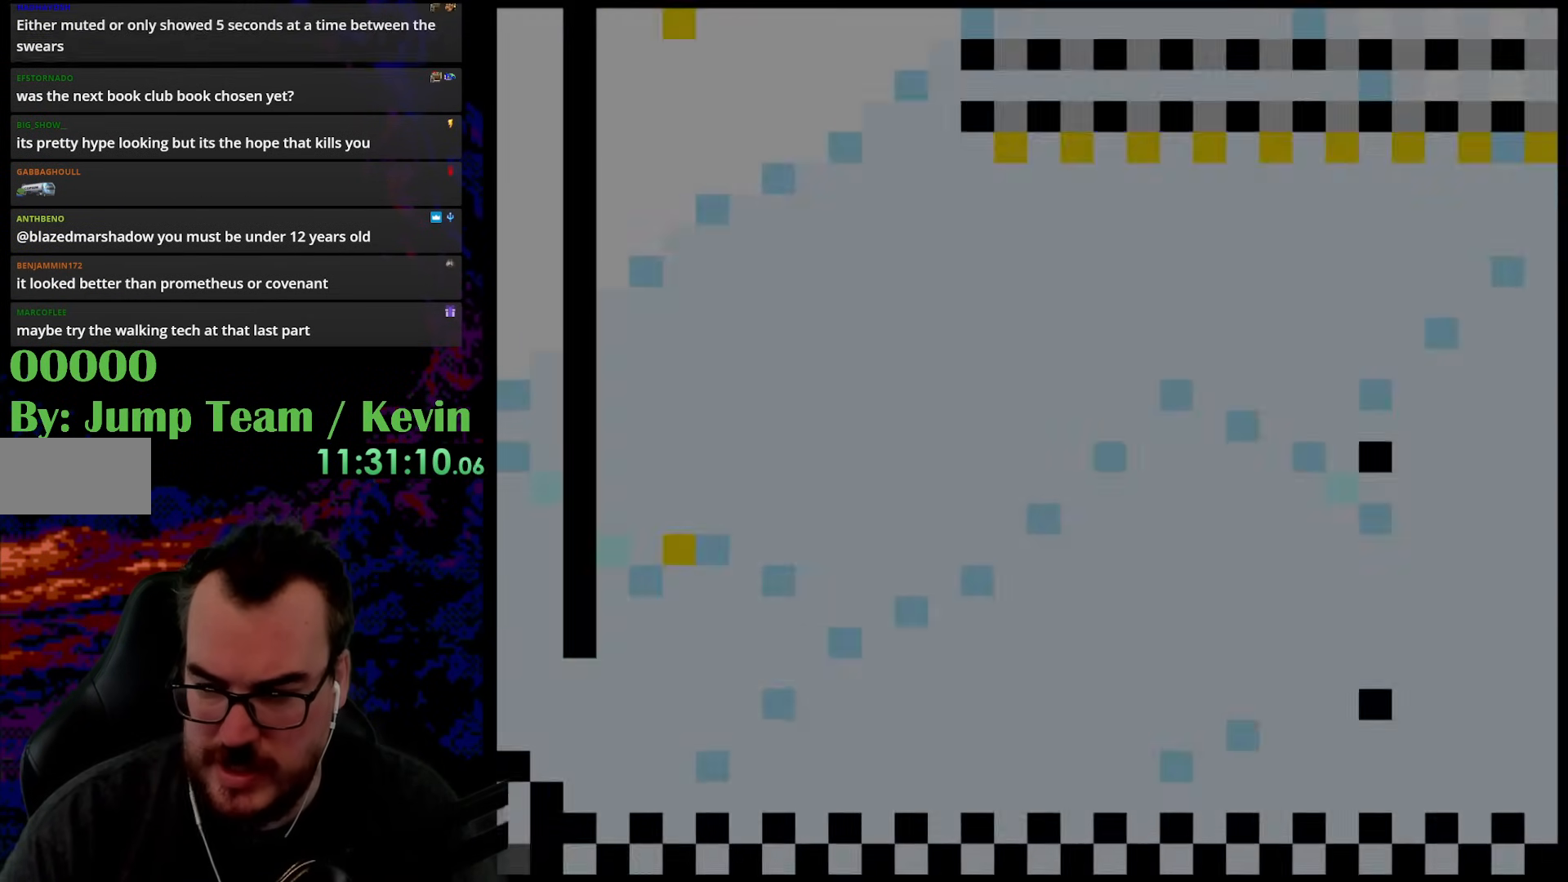
Gameplay with a controller (Nintendo layout); each line is a JSON object with the inputs held at the frame after it. "events" lists button and stick changes between this image and that frame as [ms after this image, input, new state], when the widget could be followed in between. Not read: L3 R3.
{"buttons": [], "events": [[67, "Y", "down"], [217, "Y", "up"]]}
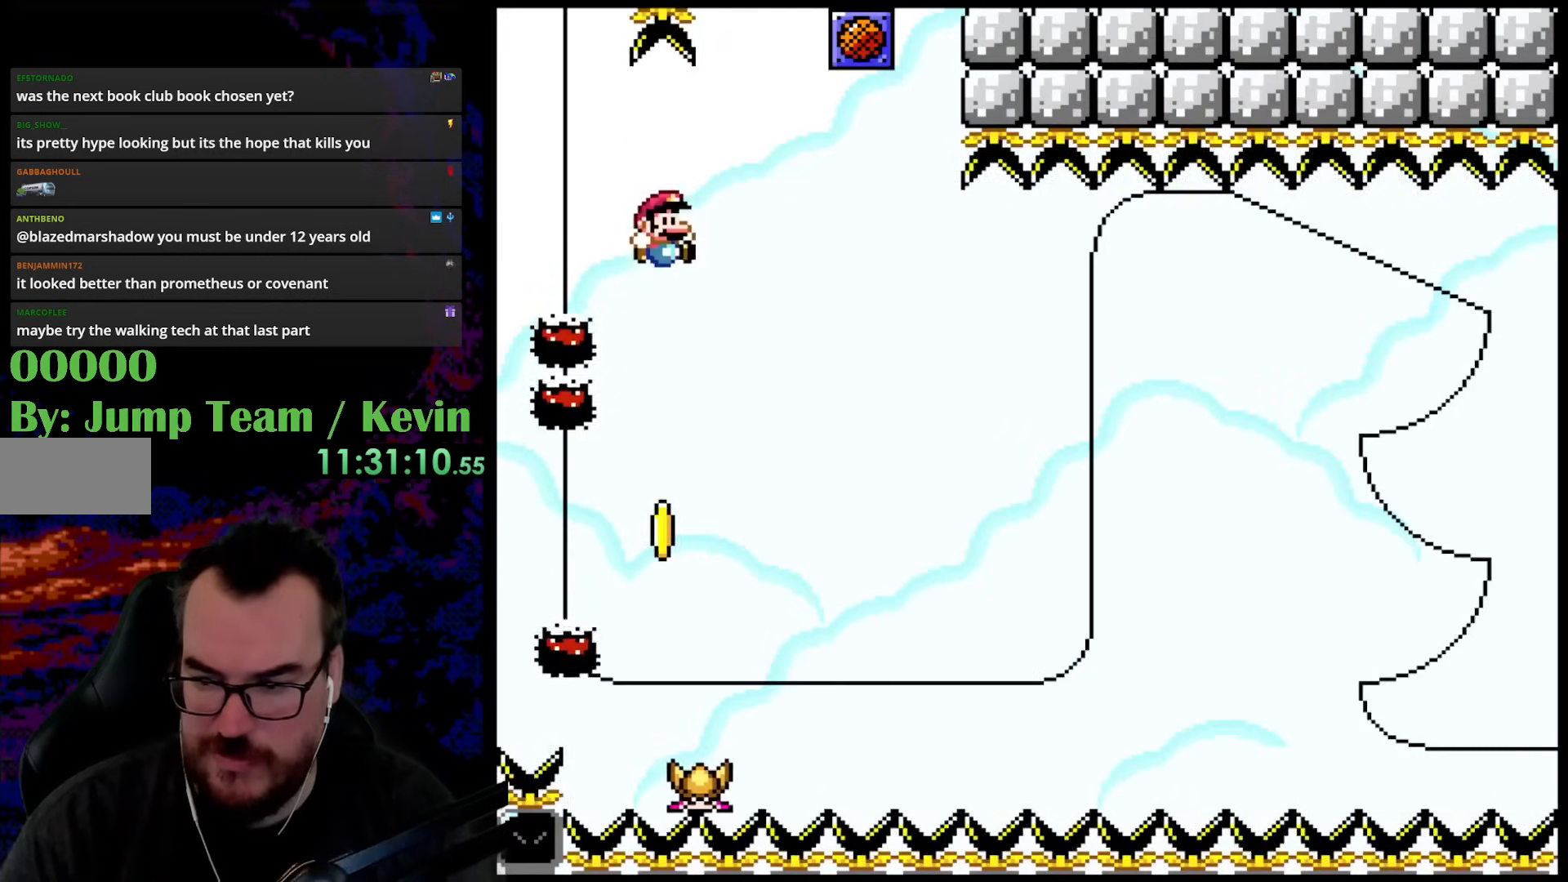
{"buttons": ["Y"], "events": [[233, "Y", "down"]]}
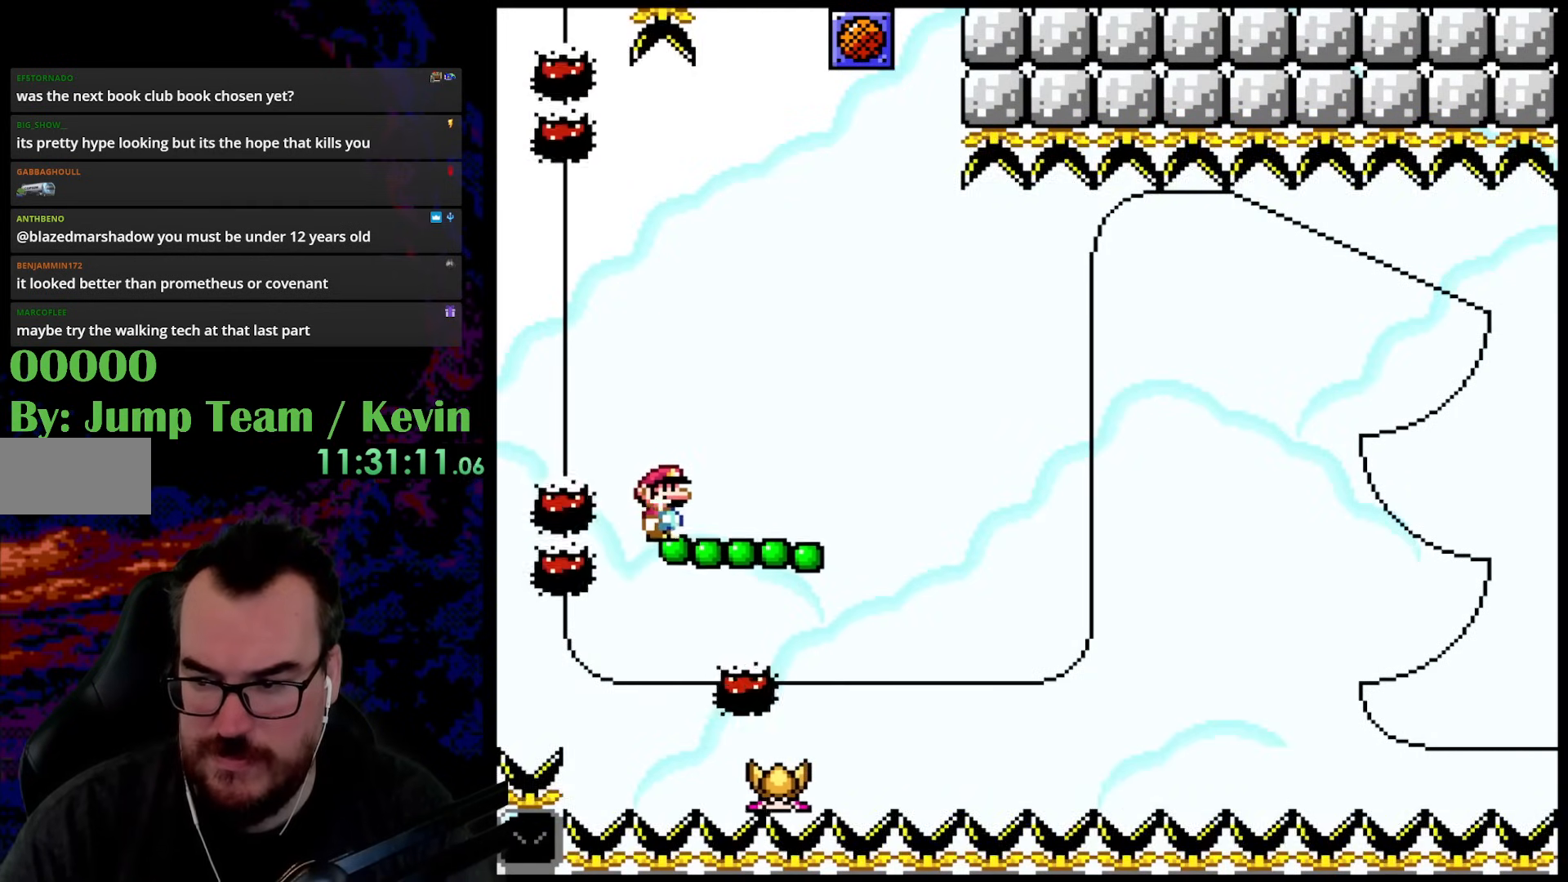
{"buttons": ["Y", "DPAD_UP", "DPAD_RIGHT"], "events": [[233, "B", "down"], [233, "DPAD_UP", "down"], [250, "DPAD_RIGHT", "down"], [483, "B", "up"]]}
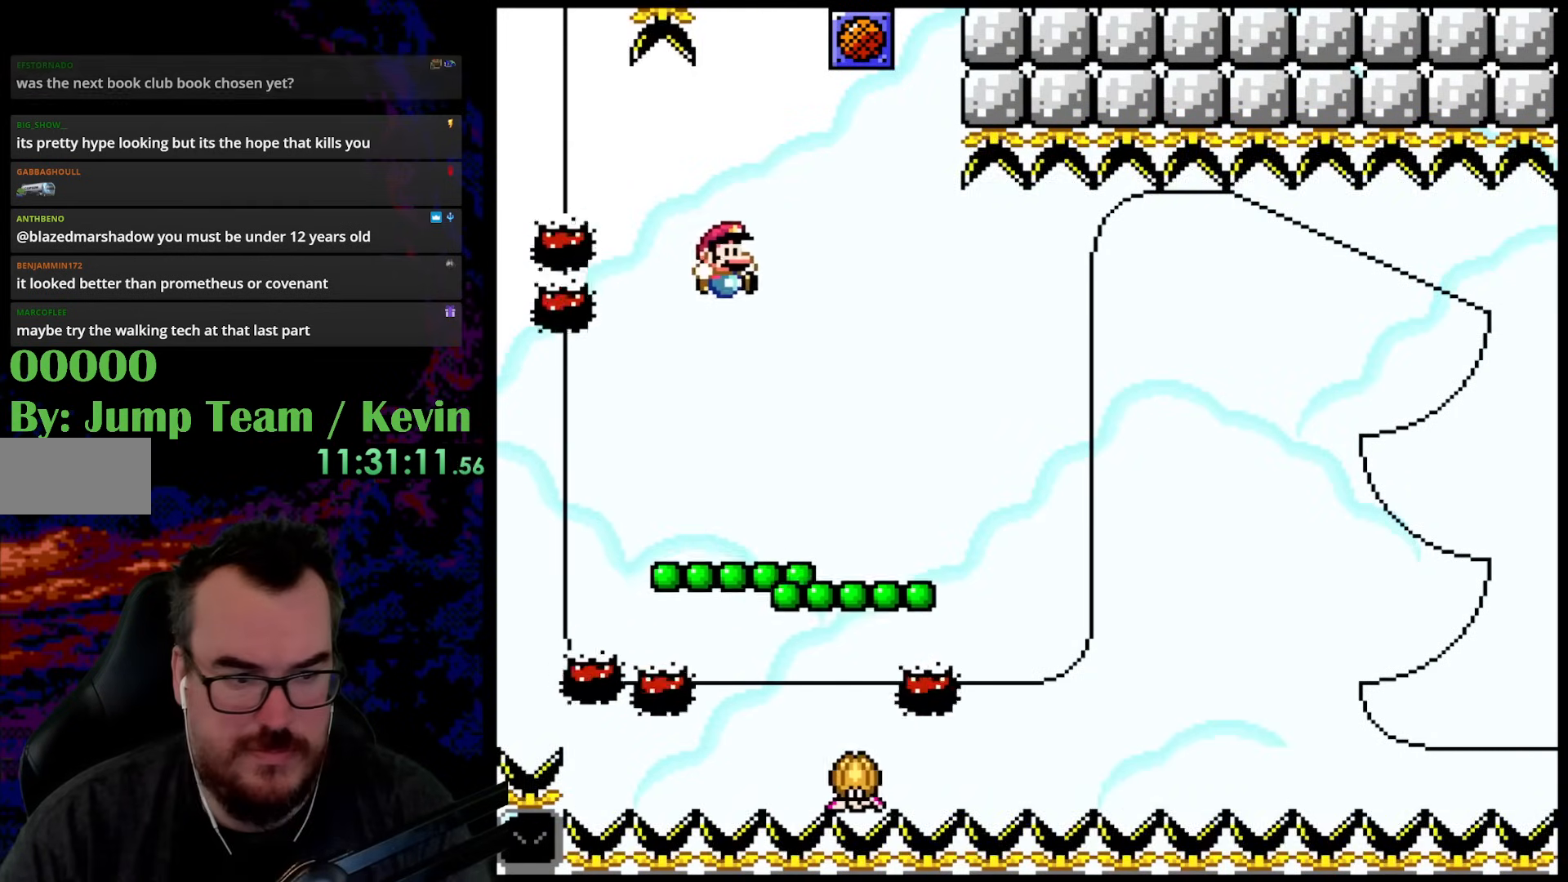
{"buttons": ["B", "Y", "DPAD_UP", "DPAD_RIGHT"], "events": [[67, "DPAD_RIGHT", "up"], [100, "DPAD_LEFT", "down"], [133, "DPAD_UP", "up"], [200, "DPAD_LEFT", "up"], [333, "DPAD_RIGHT", "down"], [350, "DPAD_UP", "down"], [433, "B", "down"]]}
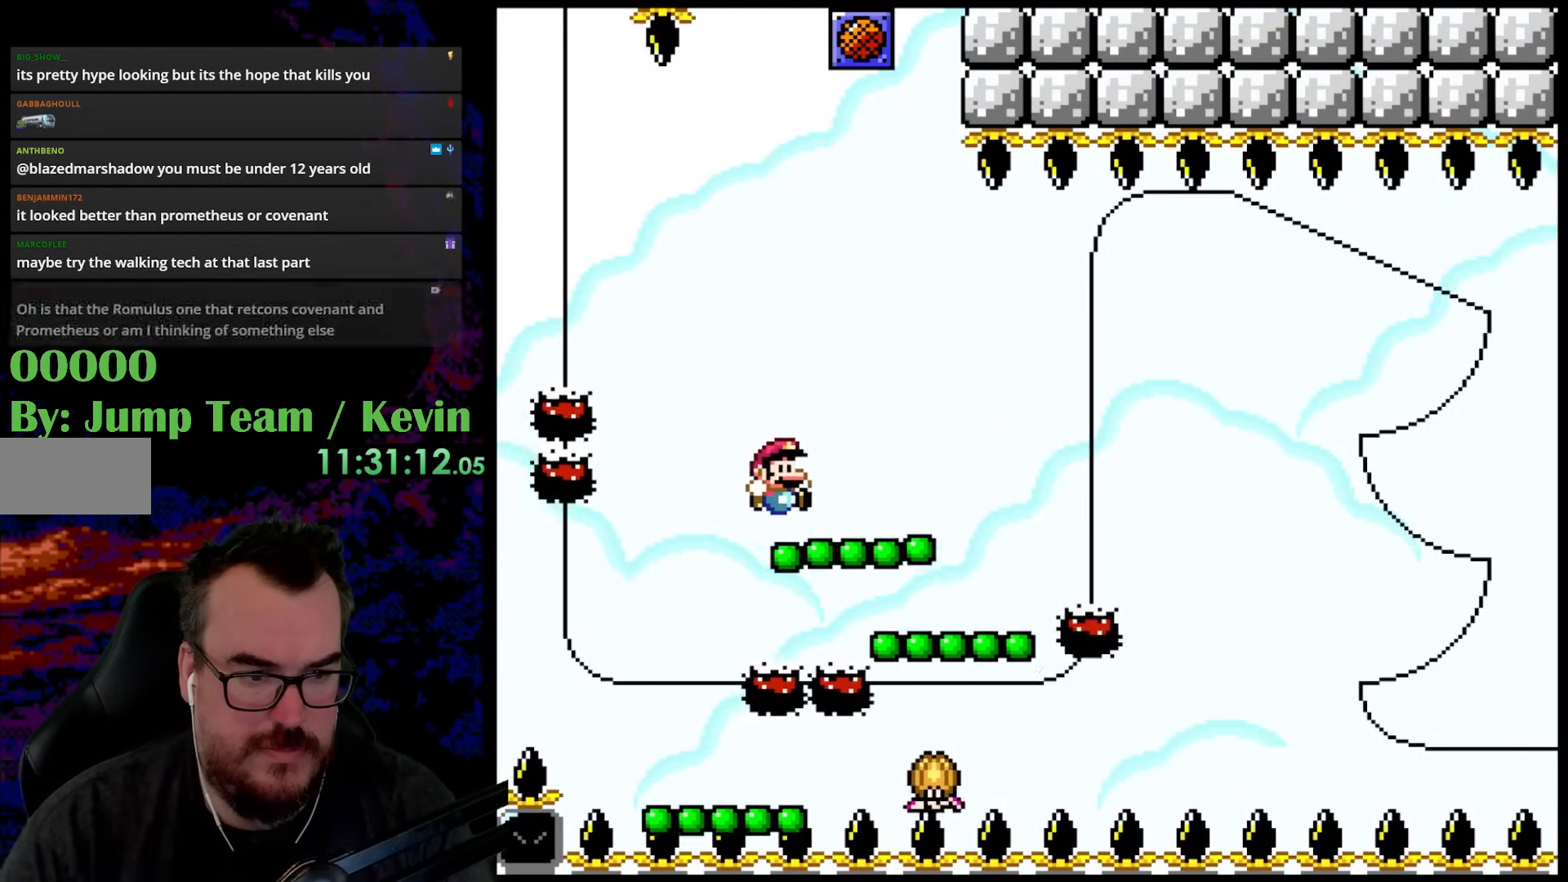
{"buttons": ["Y", "DPAD_LEFT"], "events": [[117, "B", "up"], [333, "DPAD_LEFT", "down"], [333, "DPAD_RIGHT", "up"], [367, "DPAD_UP", "up"]]}
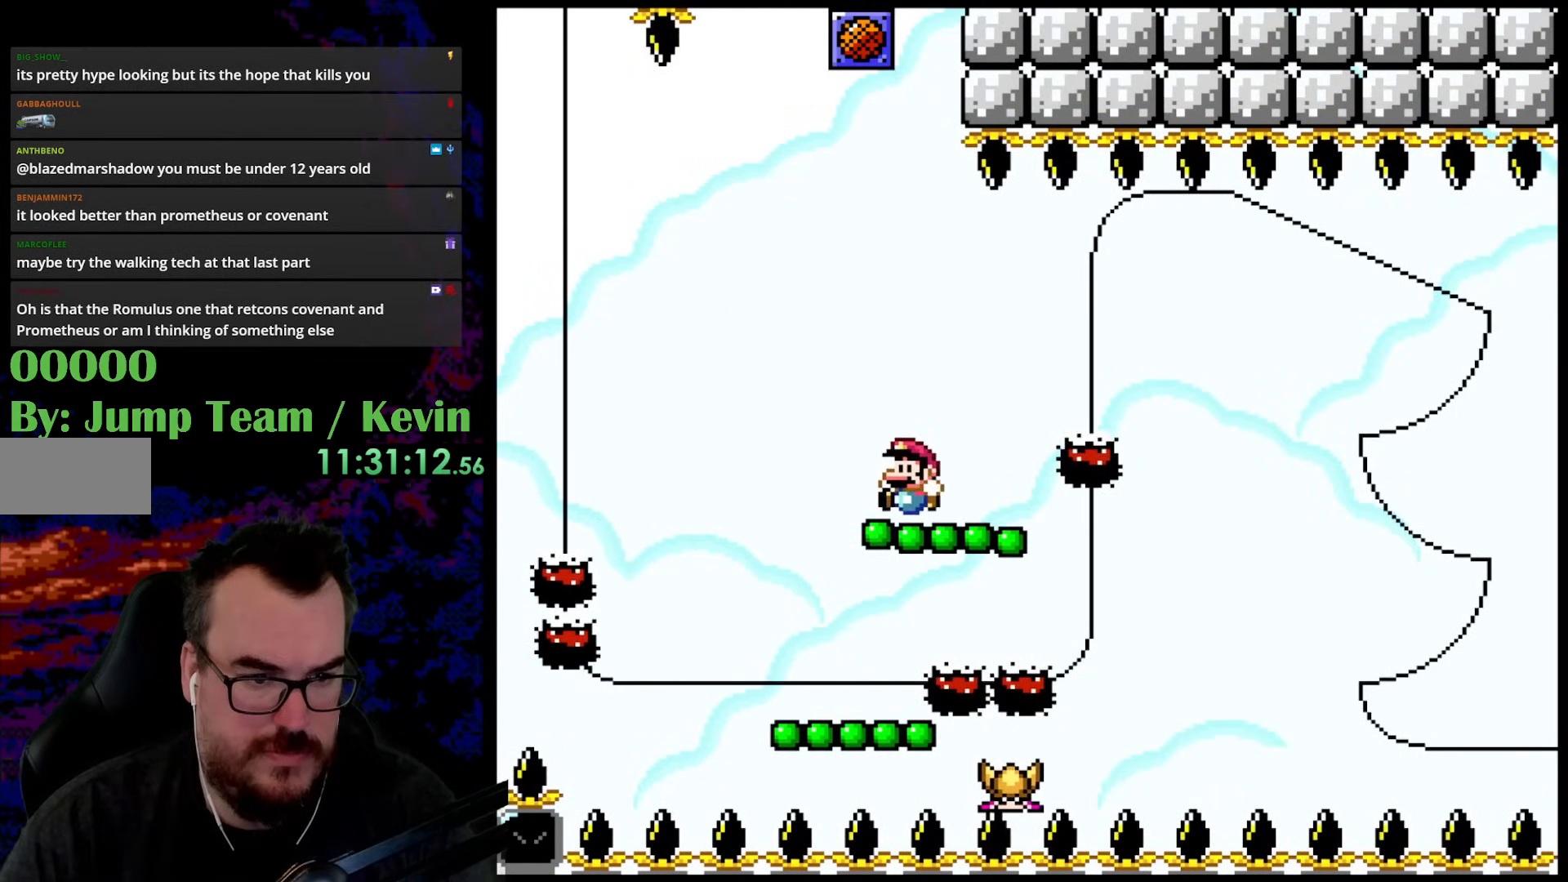
{"buttons": ["Y", "DPAD_UP", "DPAD_LEFT"], "events": [[67, "DPAD_LEFT", "up"], [67, "DPAD_UP", "down"], [117, "B", "down"], [167, "DPAD_RIGHT", "down"], [250, "B", "up"], [300, "DPAD_UP", "up"], [450, "DPAD_UP", "down"], [483, "DPAD_RIGHT", "up"], [500, "DPAD_LEFT", "down"]]}
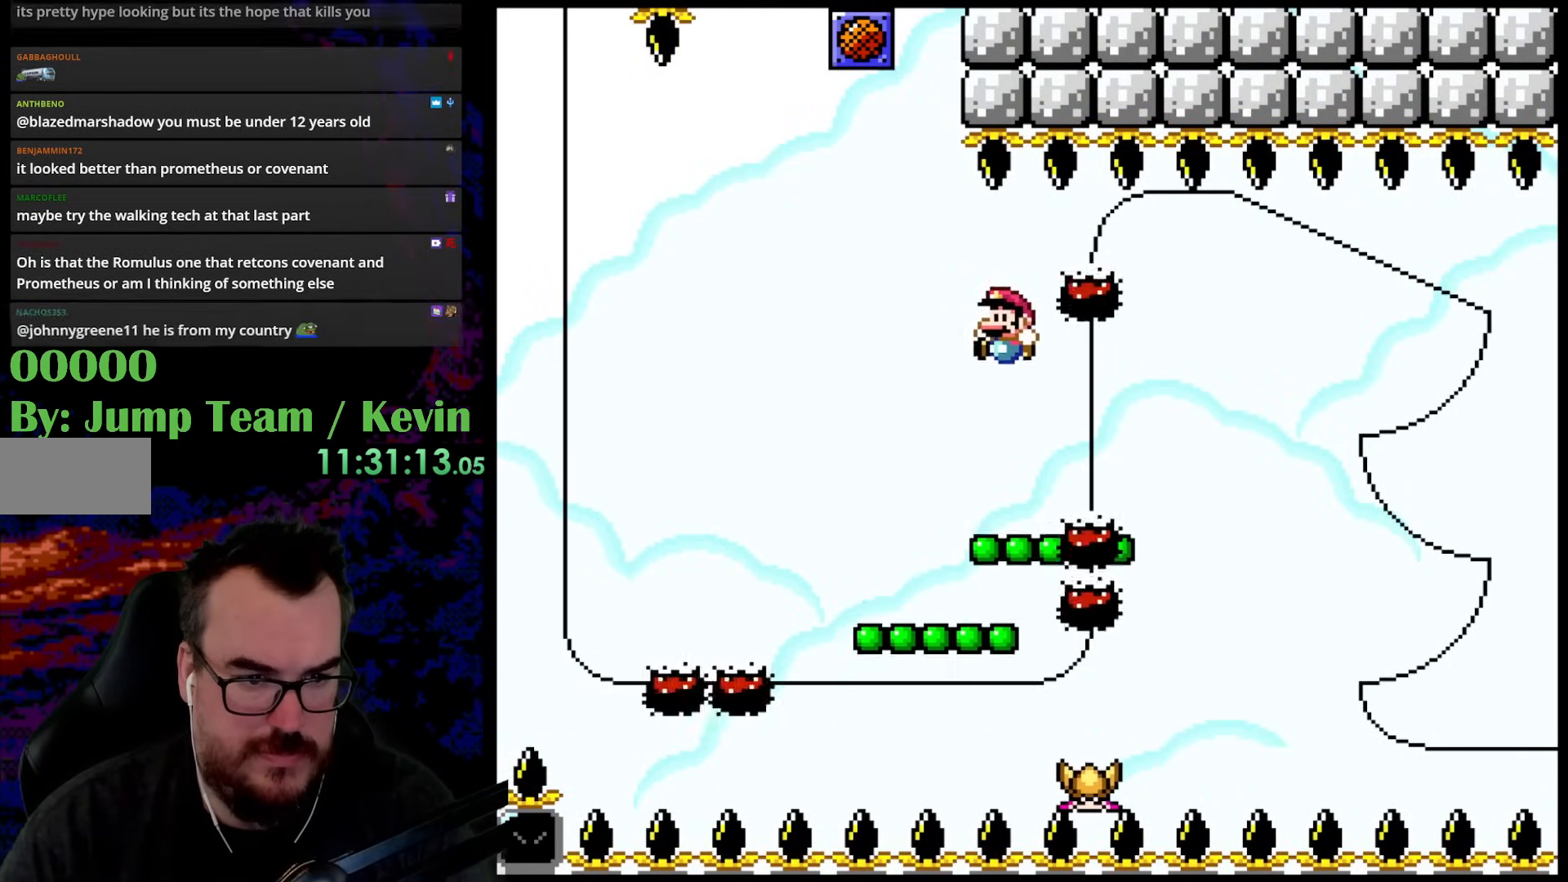
{"buttons": ["Y"], "events": [[17, "DPAD_UP", "up"], [100, "DPAD_LEFT", "up"], [250, "DPAD_UP", "down"], [300, "B", "down"], [450, "B", "up"], [483, "DPAD_UP", "up"]]}
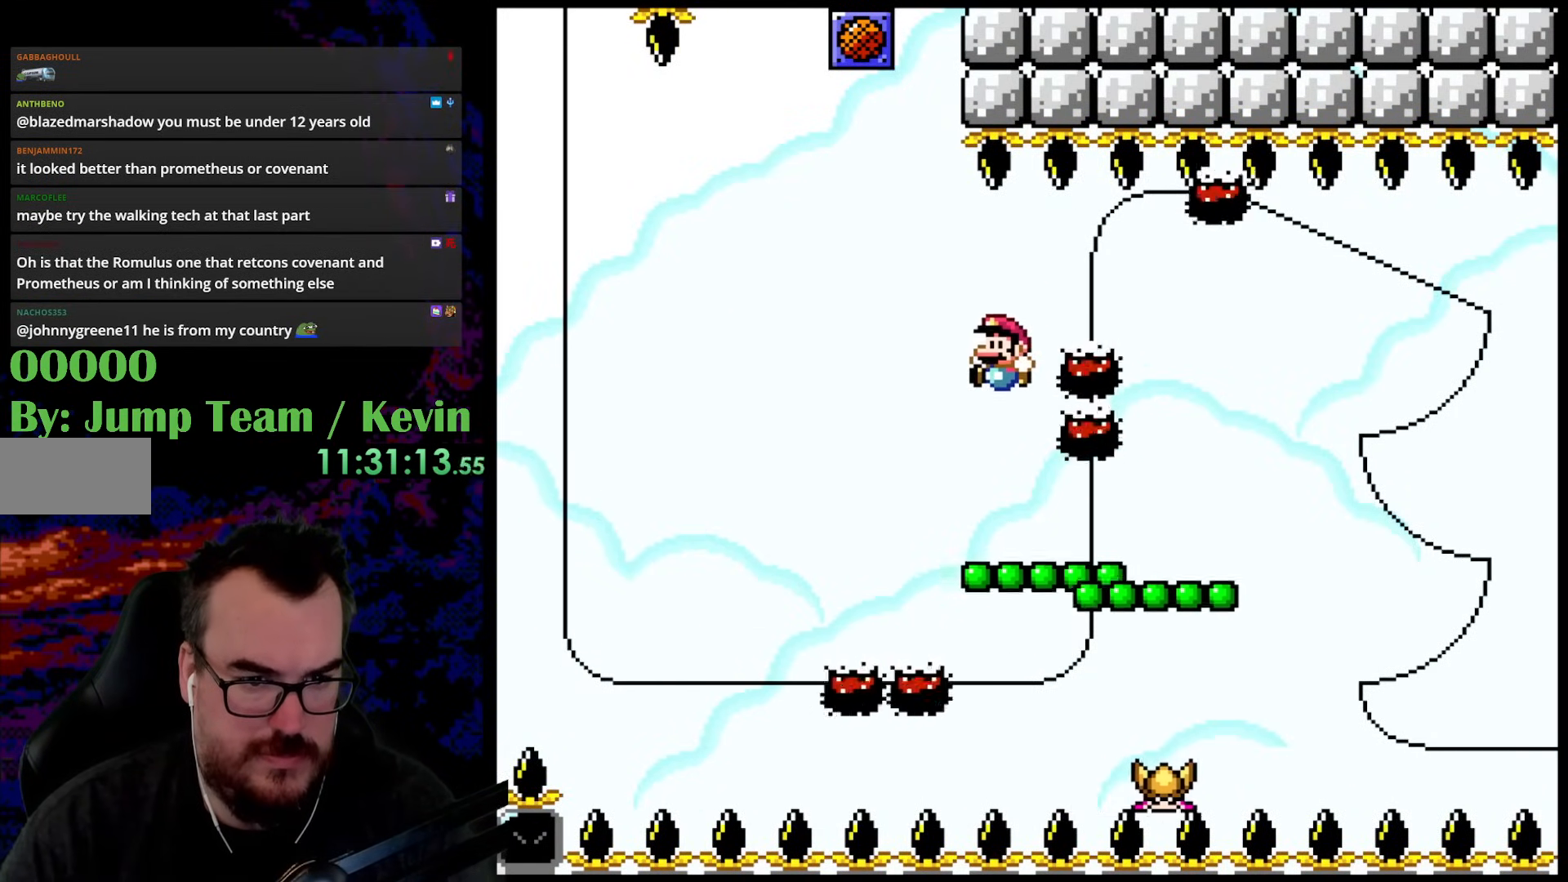
{"buttons": ["B", "Y", "DPAD_UP", "DPAD_RIGHT"], "events": [[117, "DPAD_RIGHT", "down"], [417, "DPAD_UP", "down"], [483, "B", "down"]]}
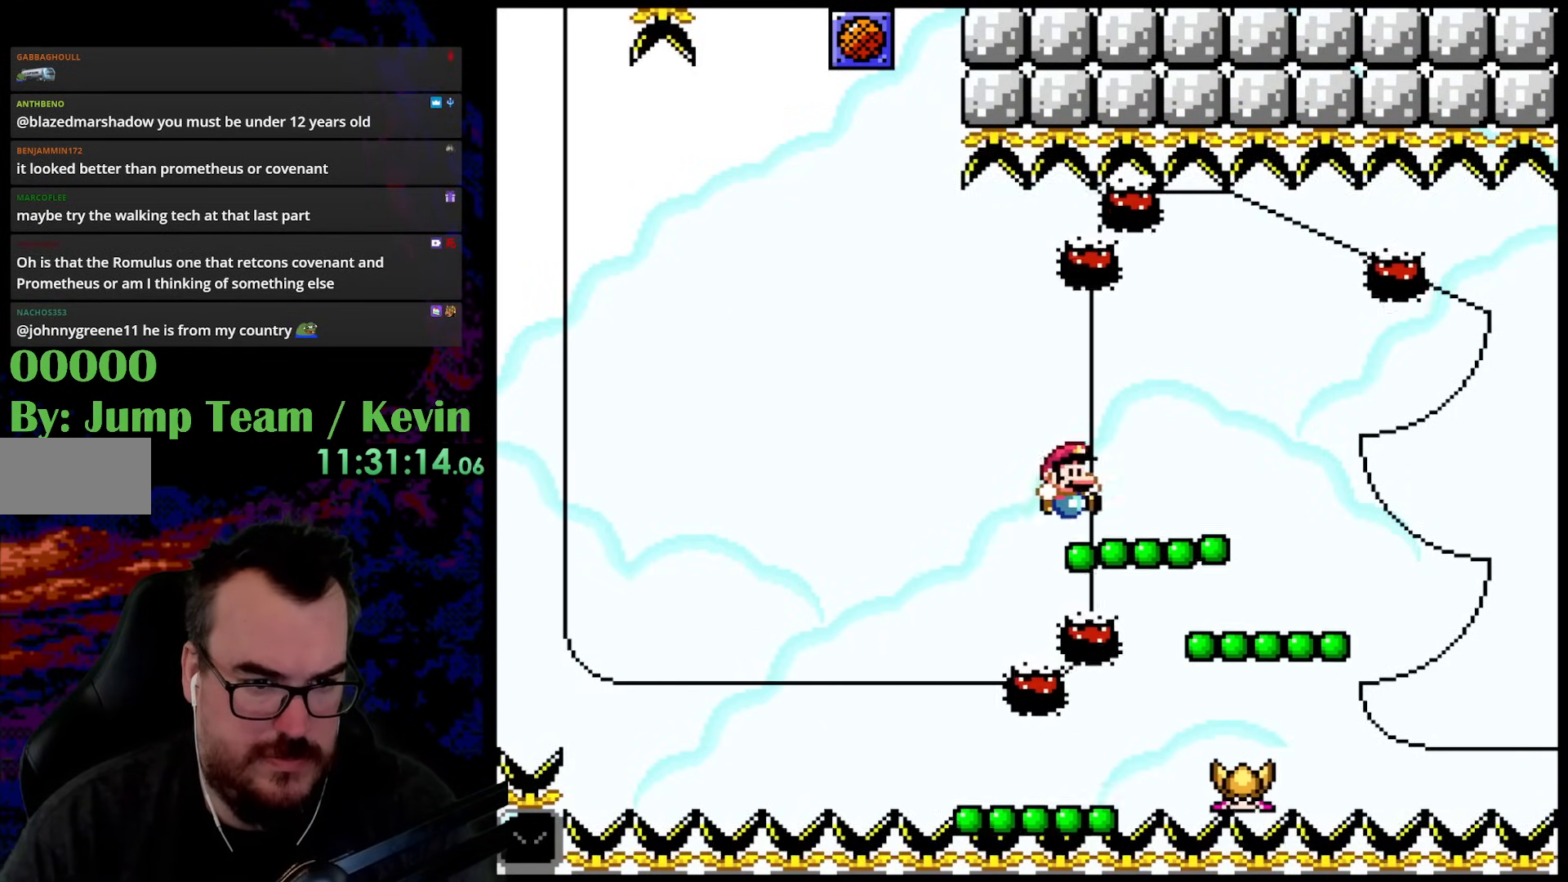
{"buttons": ["Y"], "events": [[150, "B", "up"], [317, "DPAD_RIGHT", "up"], [350, "DPAD_LEFT", "down"], [400, "DPAD_UP", "up"], [500, "DPAD_LEFT", "up"]]}
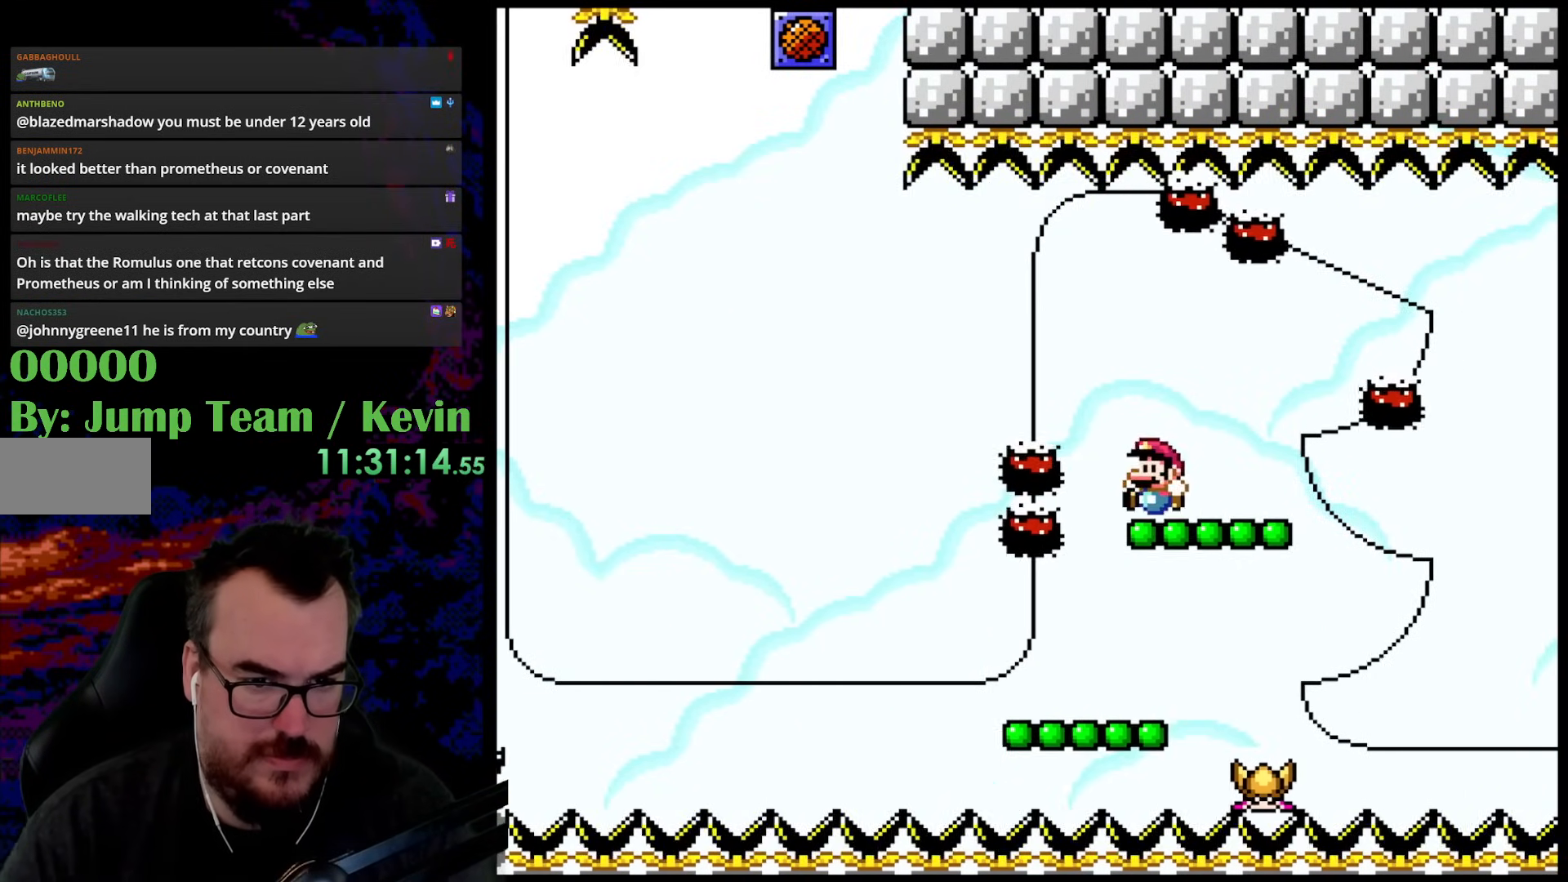
{"buttons": ["Y", "DPAD_RIGHT"], "events": [[100, "DPAD_UP", "down"], [133, "B", "down"], [317, "B", "up"], [333, "DPAD_UP", "up"], [367, "DPAD_RIGHT", "down"]]}
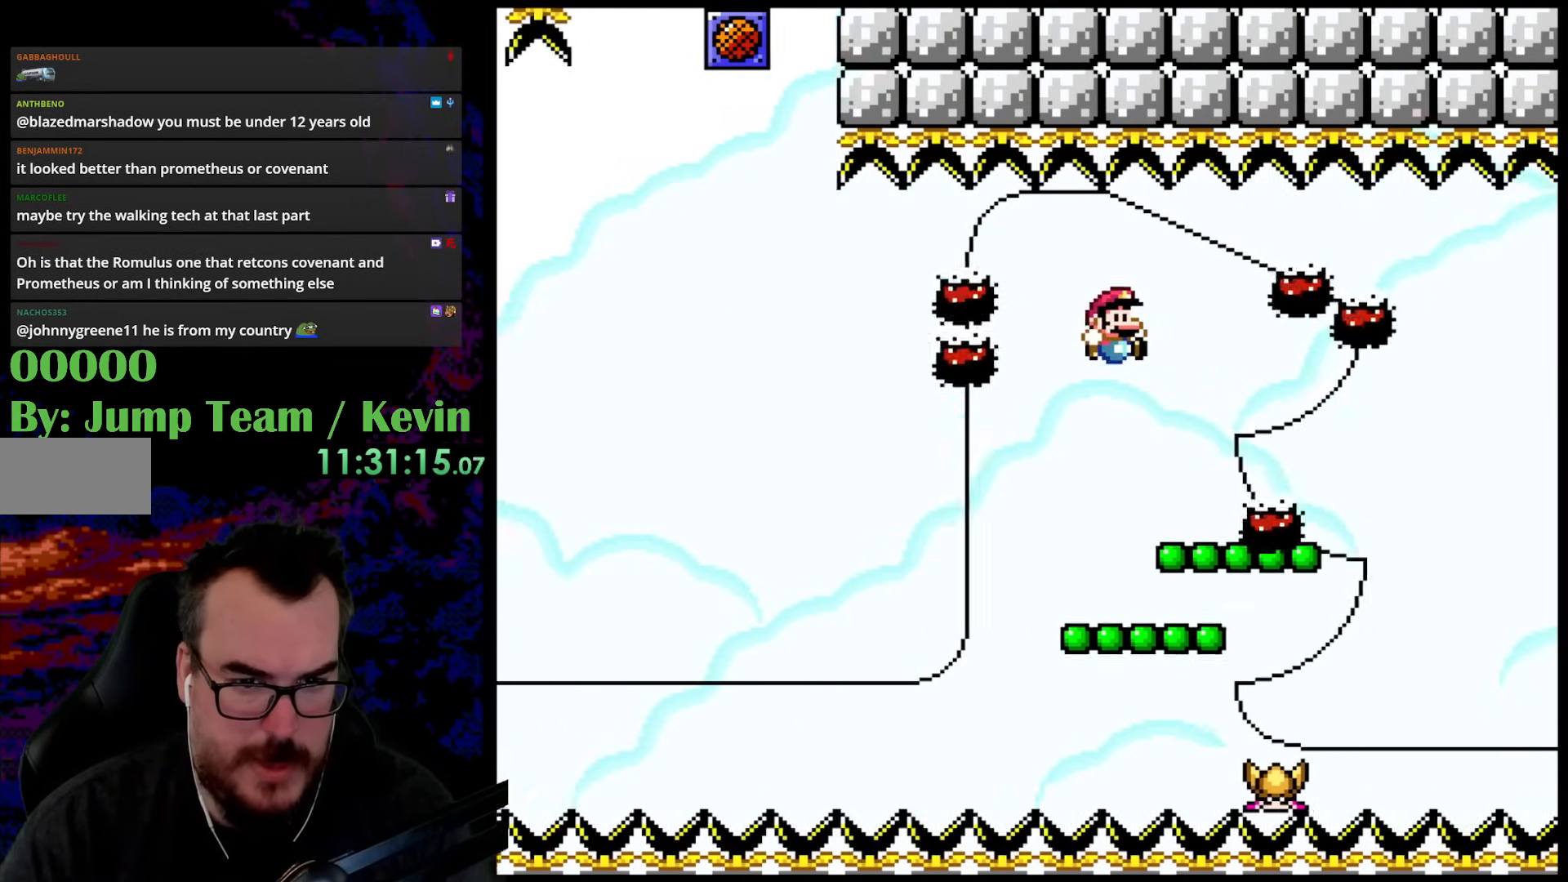
{"buttons": ["B", "Y", "DPAD_UP", "DPAD_RIGHT"], "events": [[150, "DPAD_RIGHT", "up"], [150, "DPAD_UP", "down"], [167, "DPAD_LEFT", "down"], [200, "DPAD_UP", "up"], [250, "DPAD_UP", "down"], [317, "B", "down"], [367, "DPAD_LEFT", "up"], [383, "DPAD_RIGHT", "down"]]}
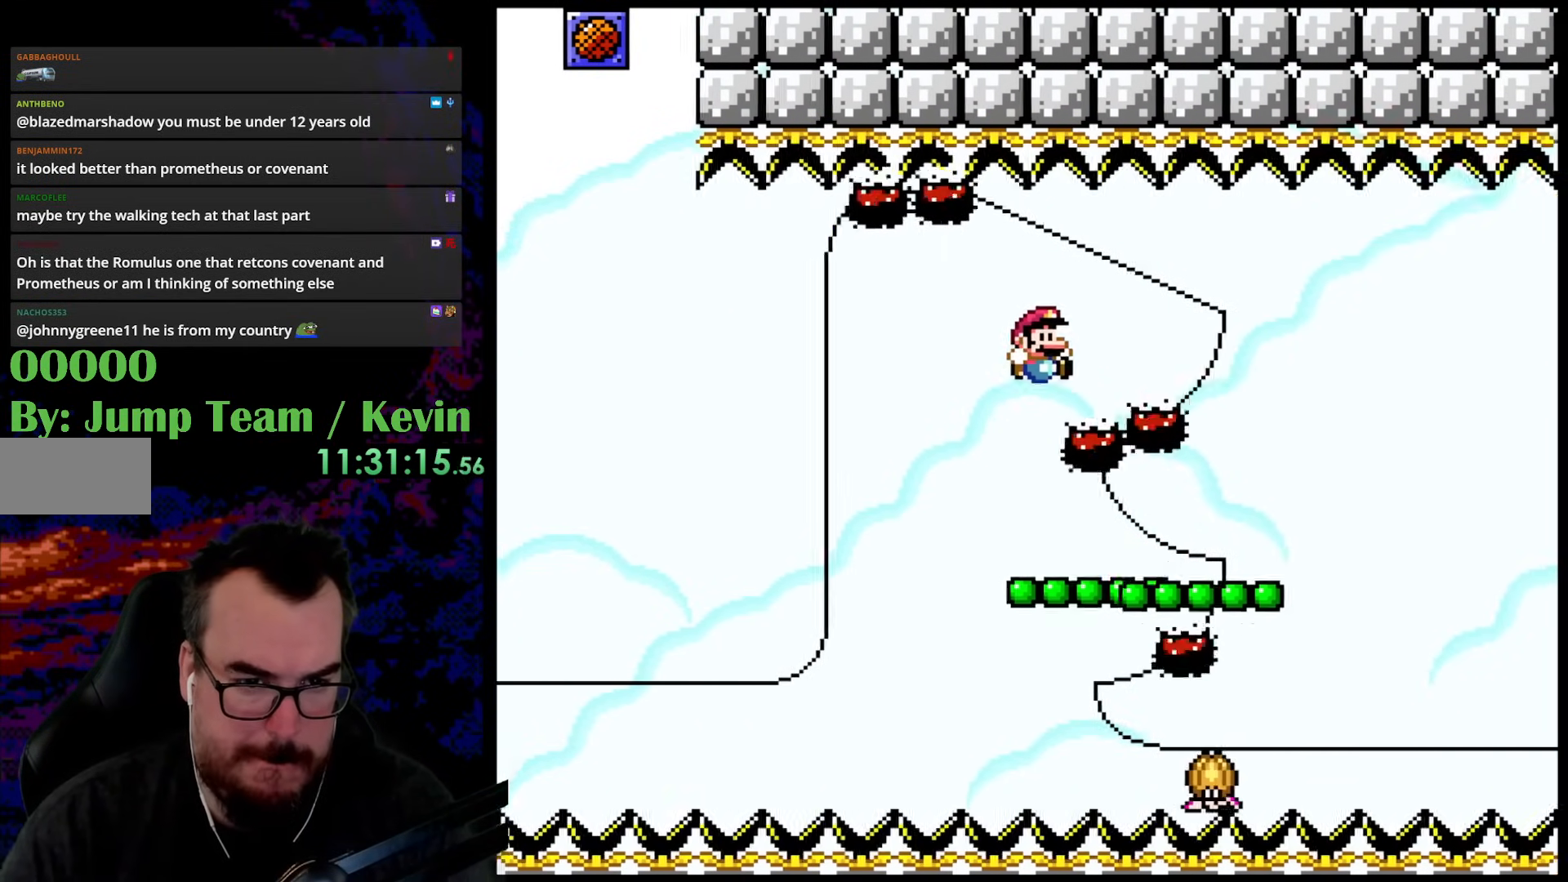
{"buttons": ["B", "Y", "DPAD_UP", "DPAD_RIGHT"], "events": []}
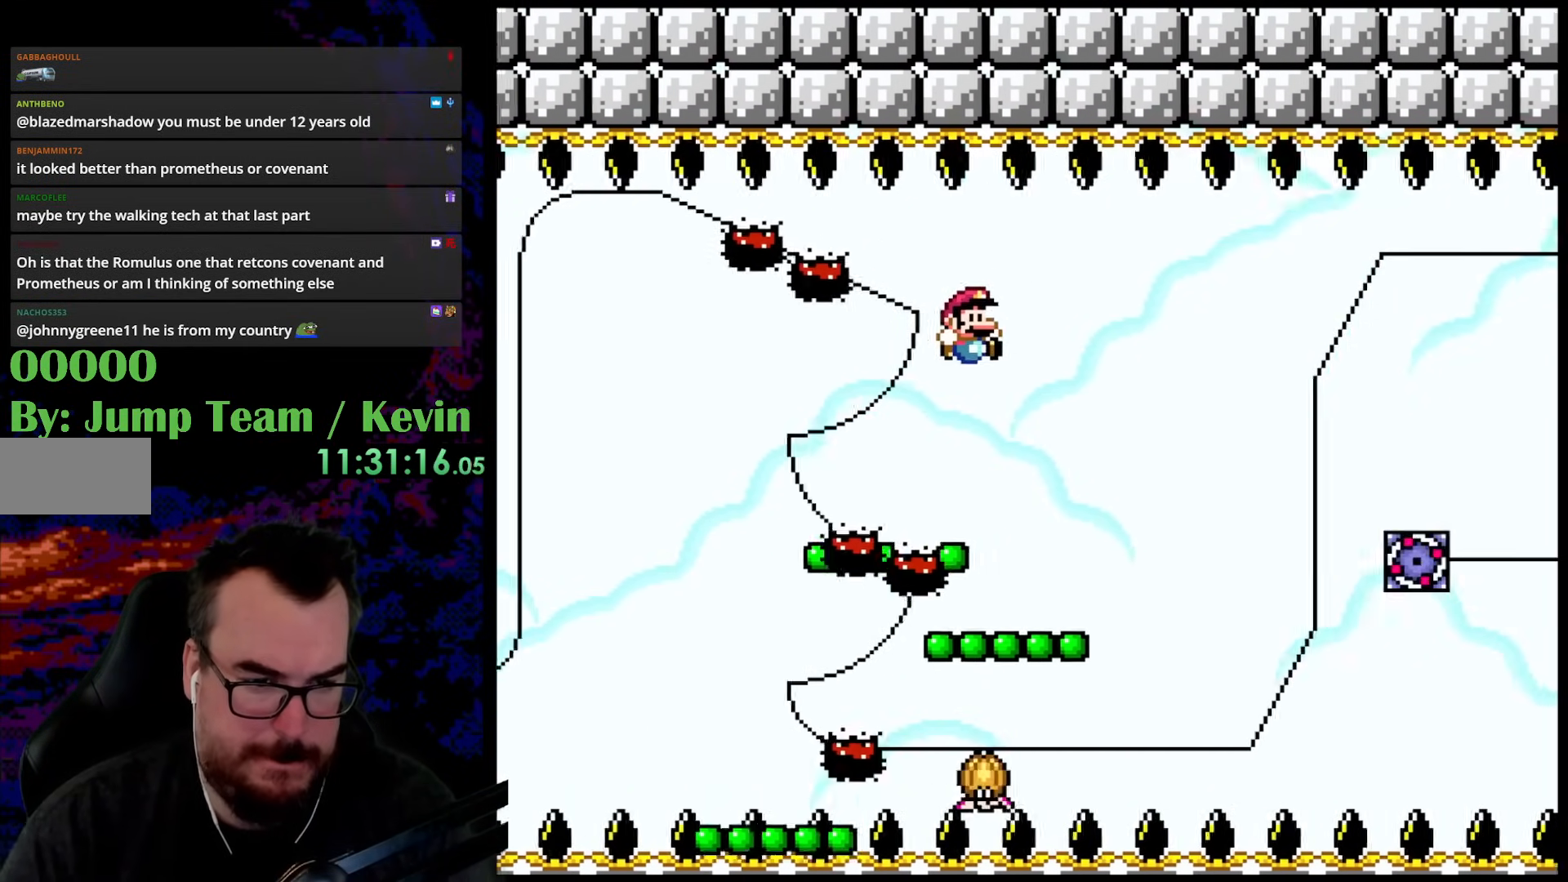
{"buttons": ["B", "Y", "DPAD_UP", "DPAD_RIGHT"], "events": [[67, "DPAD_LEFT", "down"], [67, "DPAD_RIGHT", "up"], [117, "DPAD_UP", "up"], [233, "DPAD_LEFT", "up"], [267, "B", "up"], [350, "DPAD_UP", "down"], [417, "B", "down"], [417, "DPAD_RIGHT", "down"]]}
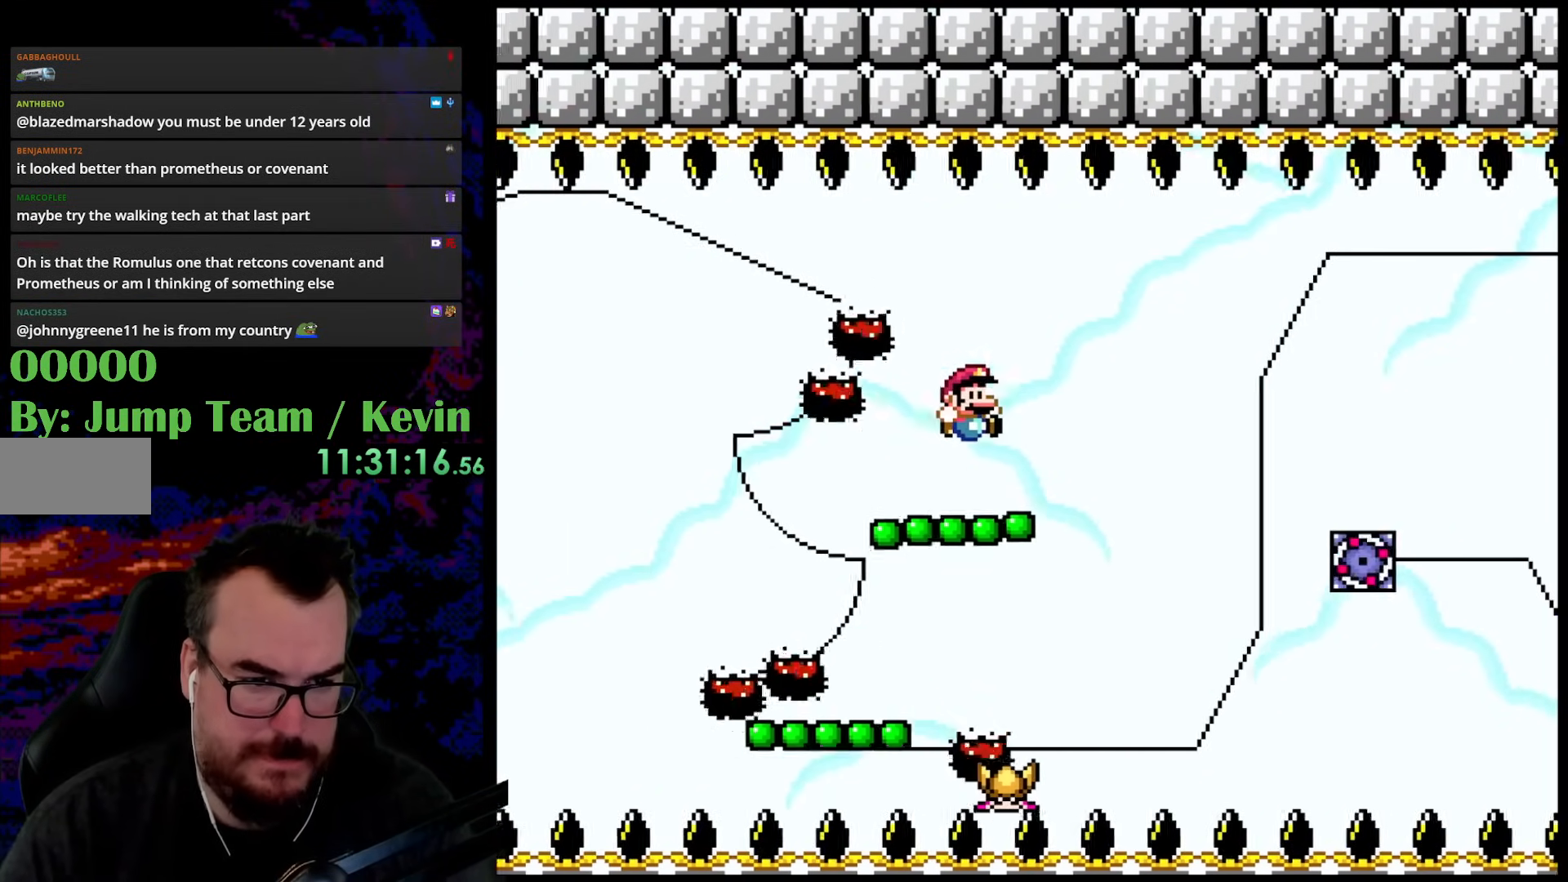
{"buttons": ["Y", "DPAD_LEFT"], "events": [[33, "B", "up"], [200, "DPAD_UP", "up"], [250, "DPAD_UP", "down"], [283, "DPAD_RIGHT", "up"], [300, "DPAD_LEFT", "down"], [333, "DPAD_UP", "up"]]}
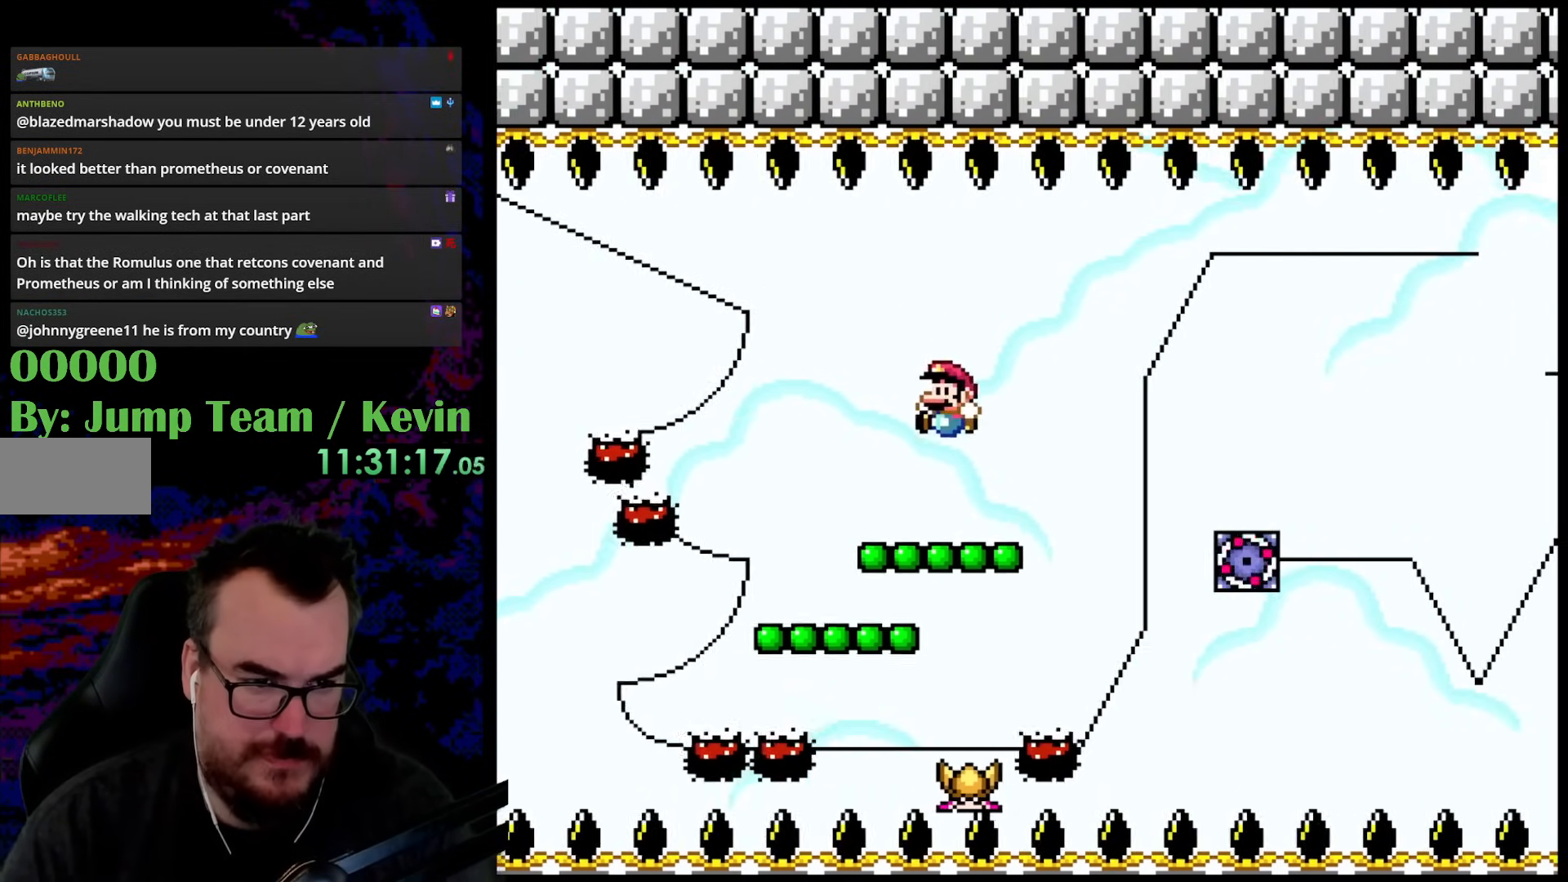
{"buttons": ["Y", "DPAD_UP", "DPAD_RIGHT"], "events": [[183, "DPAD_UP", "down"], [217, "B", "down"], [217, "DPAD_LEFT", "up"], [250, "DPAD_RIGHT", "down"], [367, "B", "up"]]}
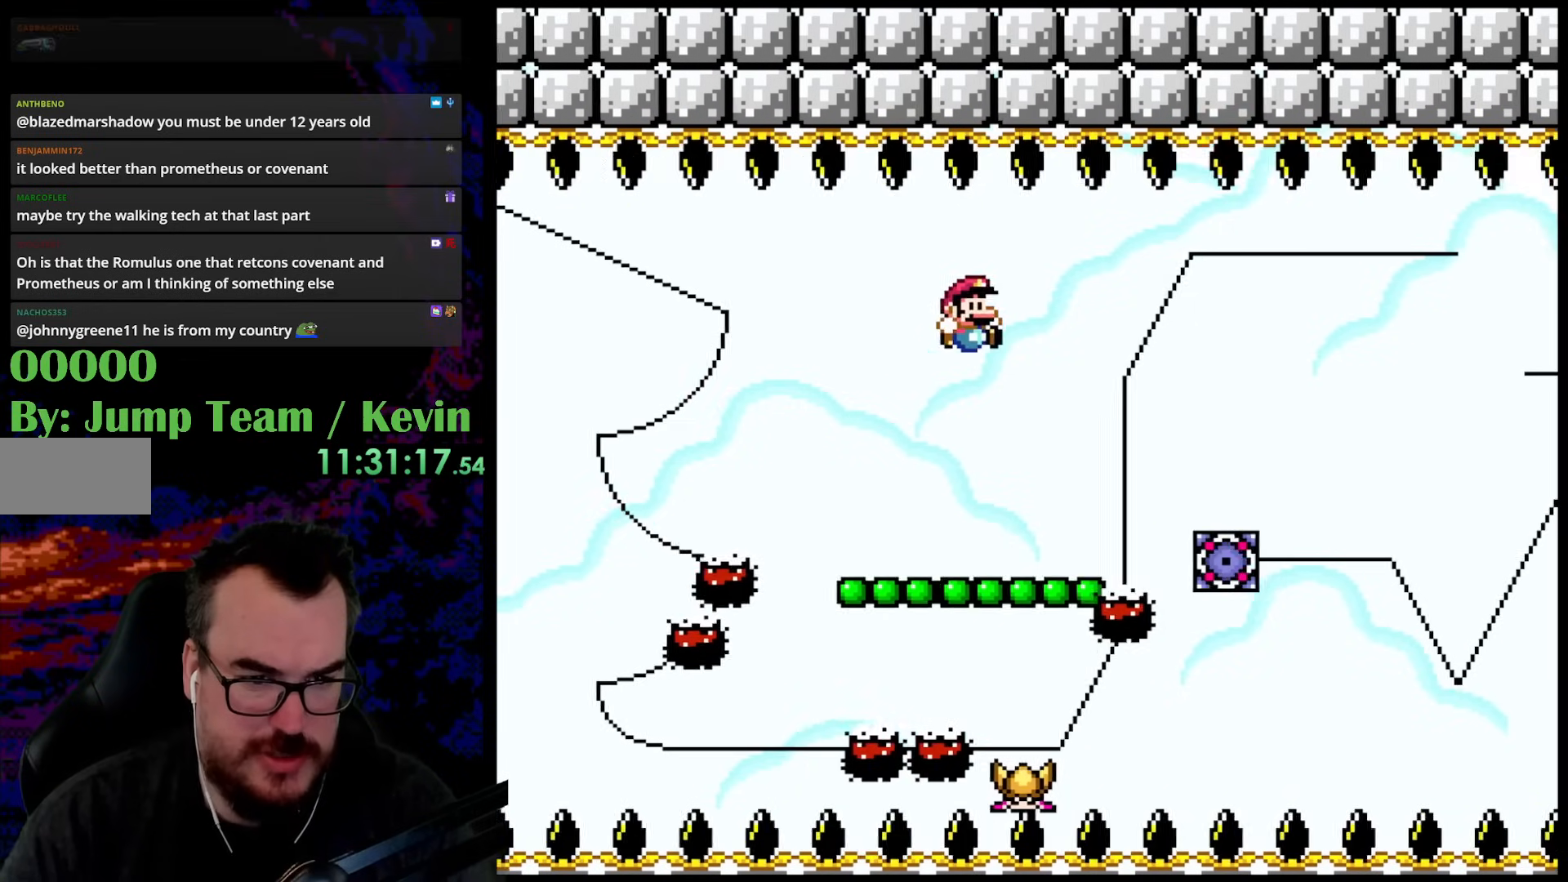
{"buttons": ["B", "Y", "DPAD_UP"], "events": [[83, "DPAD_RIGHT", "up"], [117, "DPAD_LEFT", "down"], [150, "DPAD_UP", "up"], [400, "DPAD_UP", "down"], [417, "B", "down"], [483, "DPAD_LEFT", "up"]]}
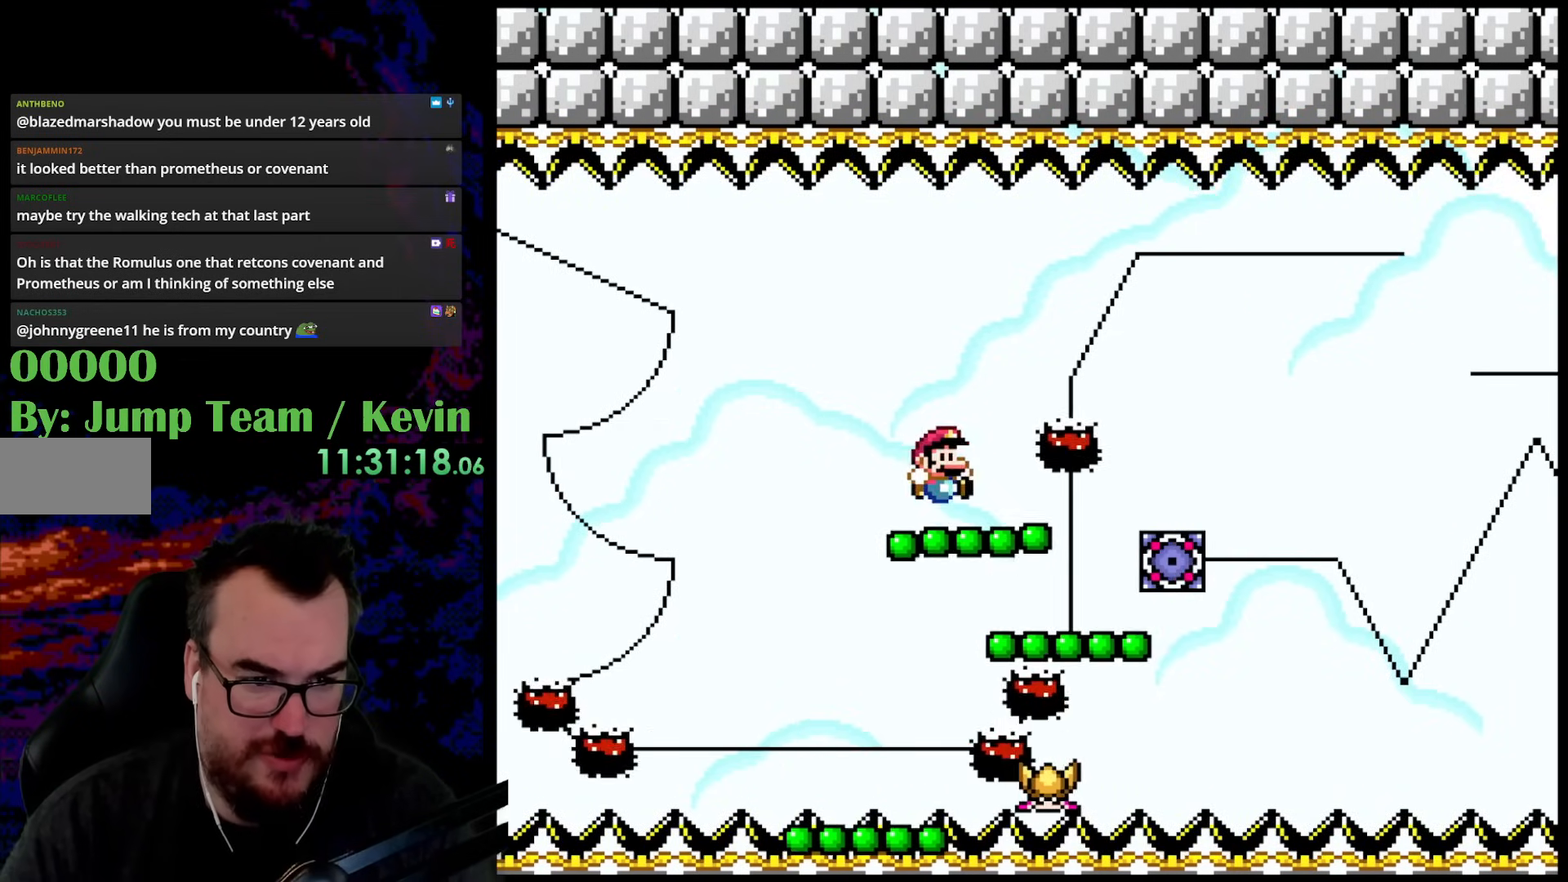
{"buttons": ["Y", "DPAD_LEFT"], "events": [[33, "DPAD_RIGHT", "down"], [67, "B", "up"], [333, "DPAD_RIGHT", "up"], [350, "DPAD_LEFT", "down"], [367, "DPAD_UP", "up"]]}
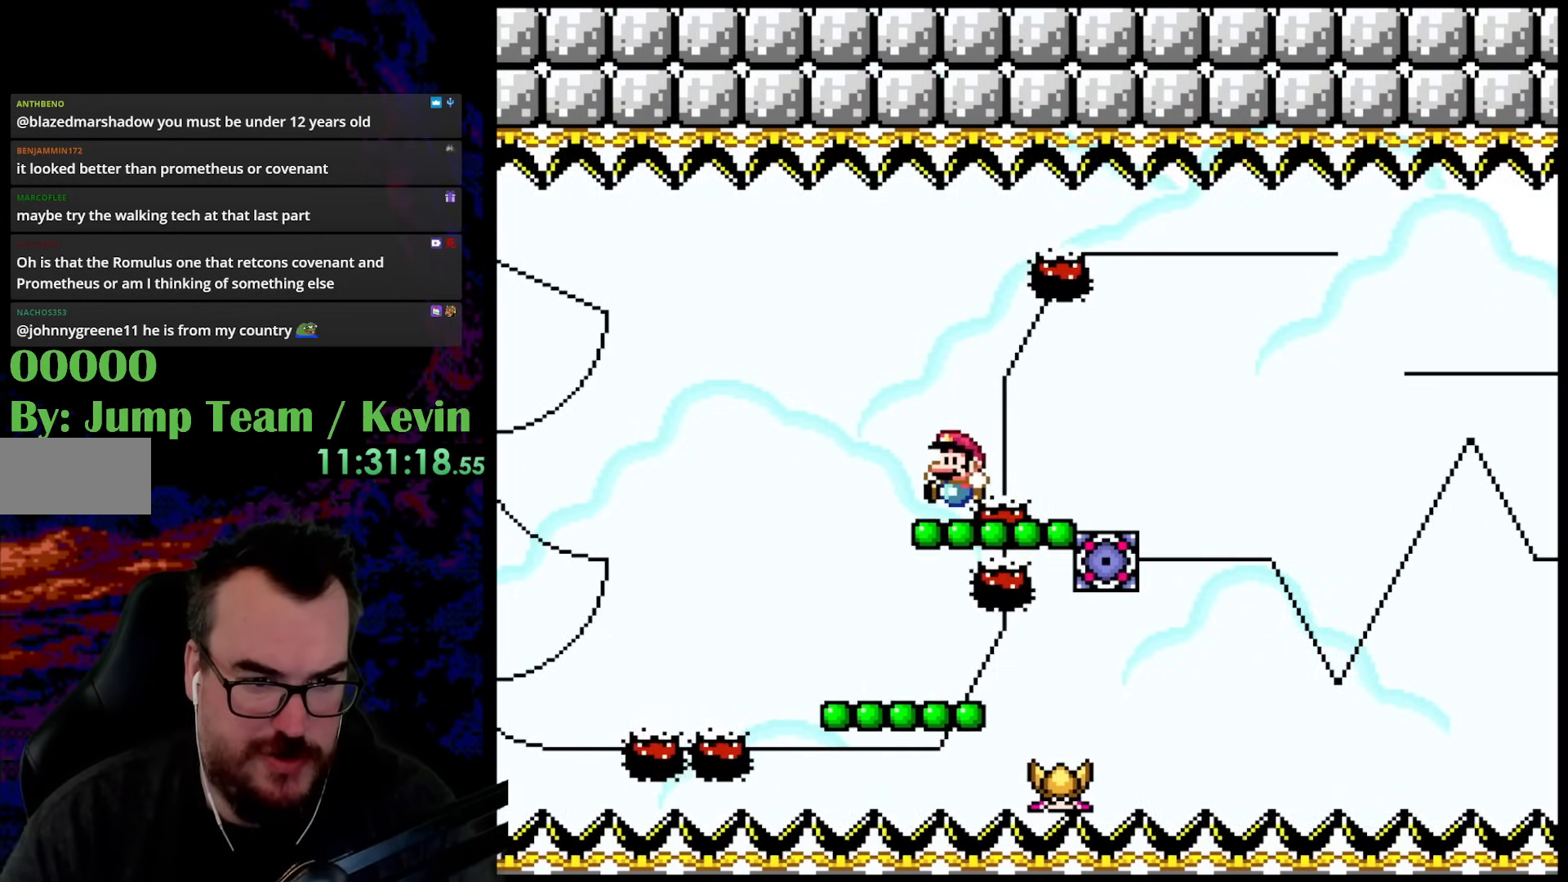
{"buttons": ["Y", "DPAD_RIGHT"], "events": [[33, "DPAD_LEFT", "up"], [150, "B", "down"], [167, "DPAD_UP", "down"], [233, "DPAD_LEFT", "down"], [283, "DPAD_LEFT", "up"], [400, "B", "up"], [400, "DPAD_UP", "up"], [500, "DPAD_RIGHT", "down"]]}
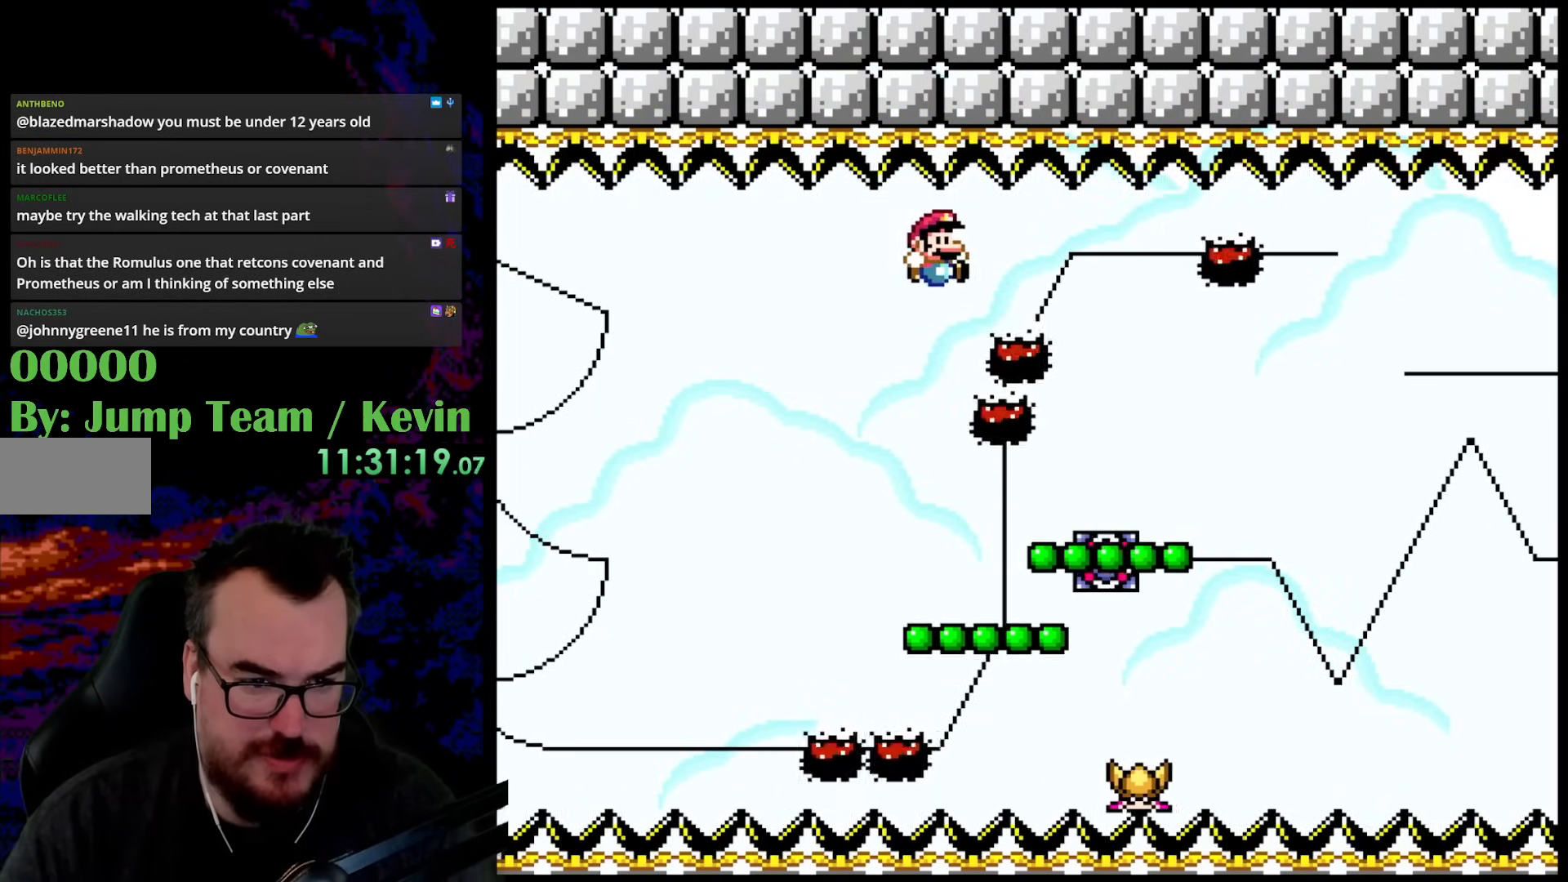
{"buttons": ["Y", "DPAD_UP", "DPAD_RIGHT"], "events": [[117, "DPAD_RIGHT", "up"], [250, "DPAD_RIGHT", "down"], [500, "DPAD_UP", "down"]]}
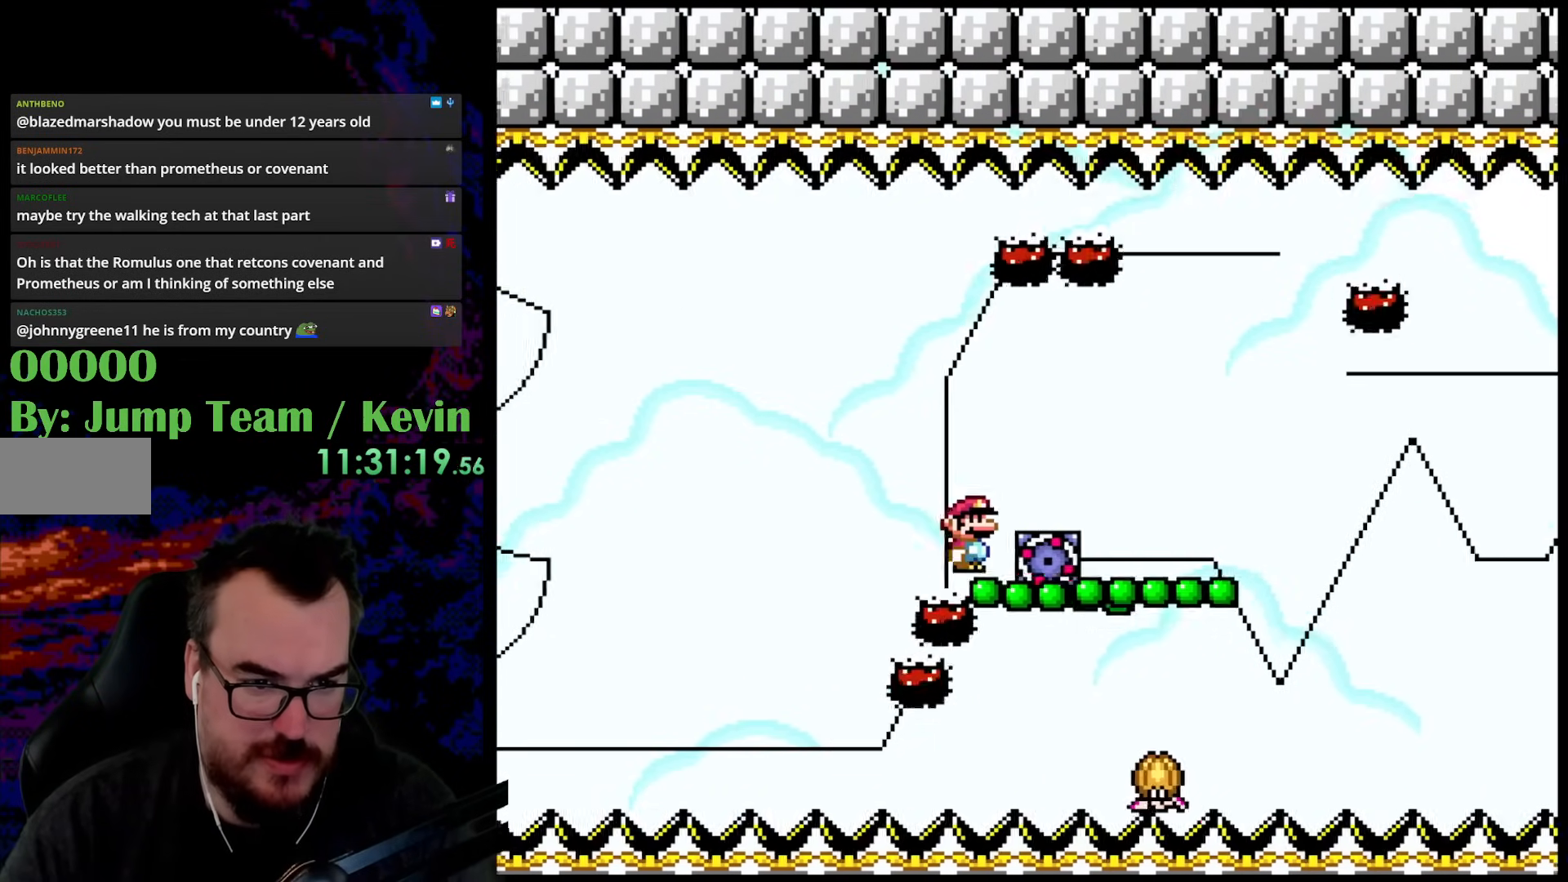
{"buttons": ["Y"], "events": [[17, "B", "down"], [183, "B", "up"], [300, "DPAD_RIGHT", "up"], [317, "DPAD_LEFT", "down"], [333, "DPAD_UP", "up"], [467, "DPAD_LEFT", "up"]]}
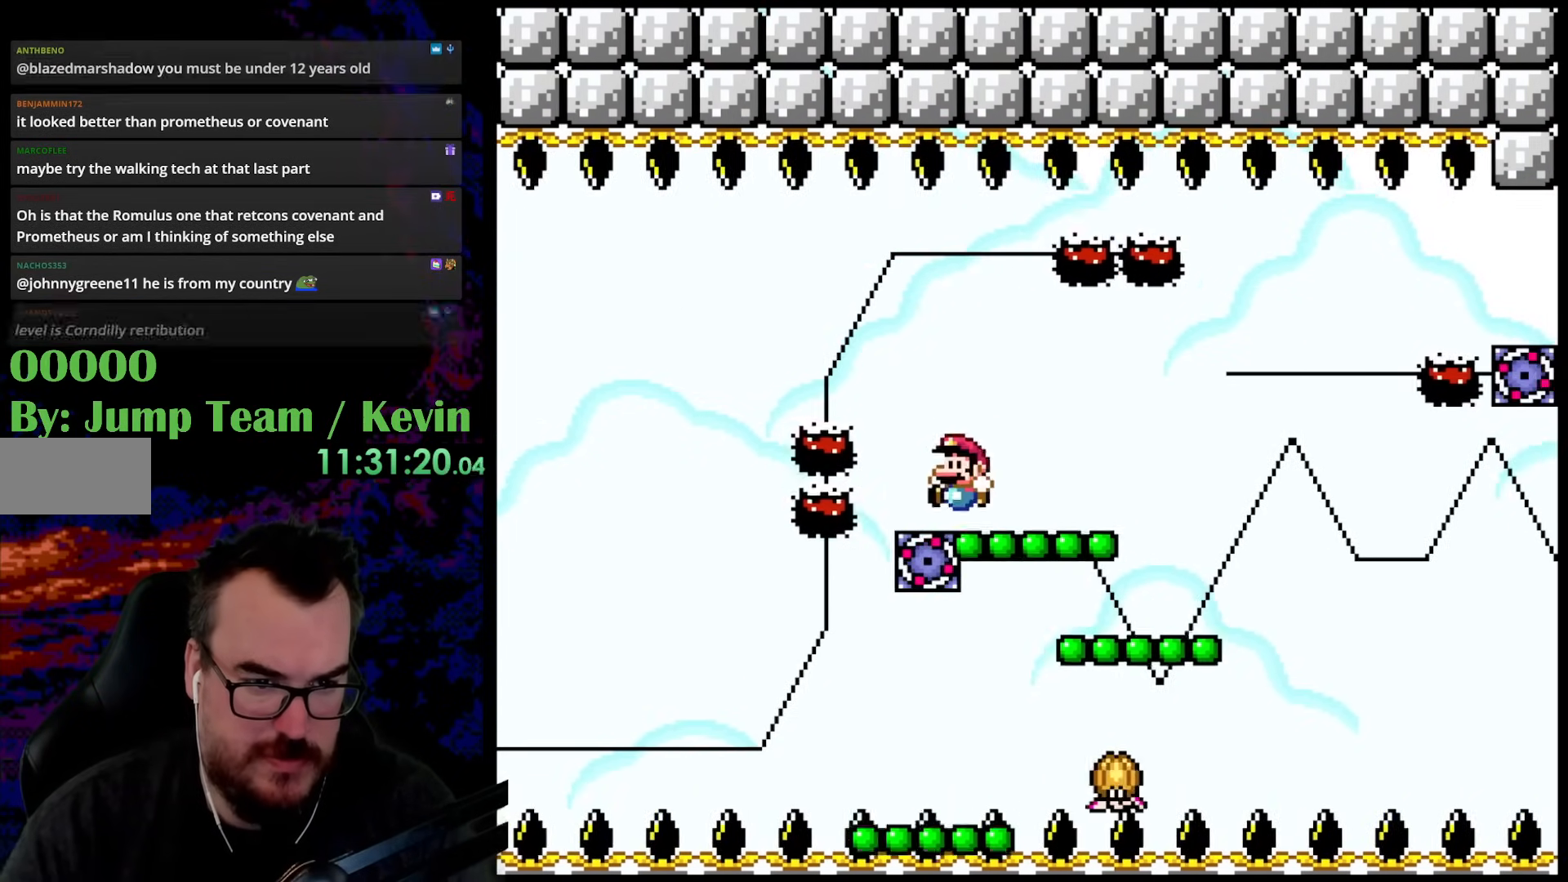
{"buttons": ["Y", "DPAD_RIGHT"], "events": [[117, "DPAD_UP", "down"], [167, "B", "down"], [233, "DPAD_RIGHT", "down"], [300, "B", "up"], [317, "DPAD_UP", "up"]]}
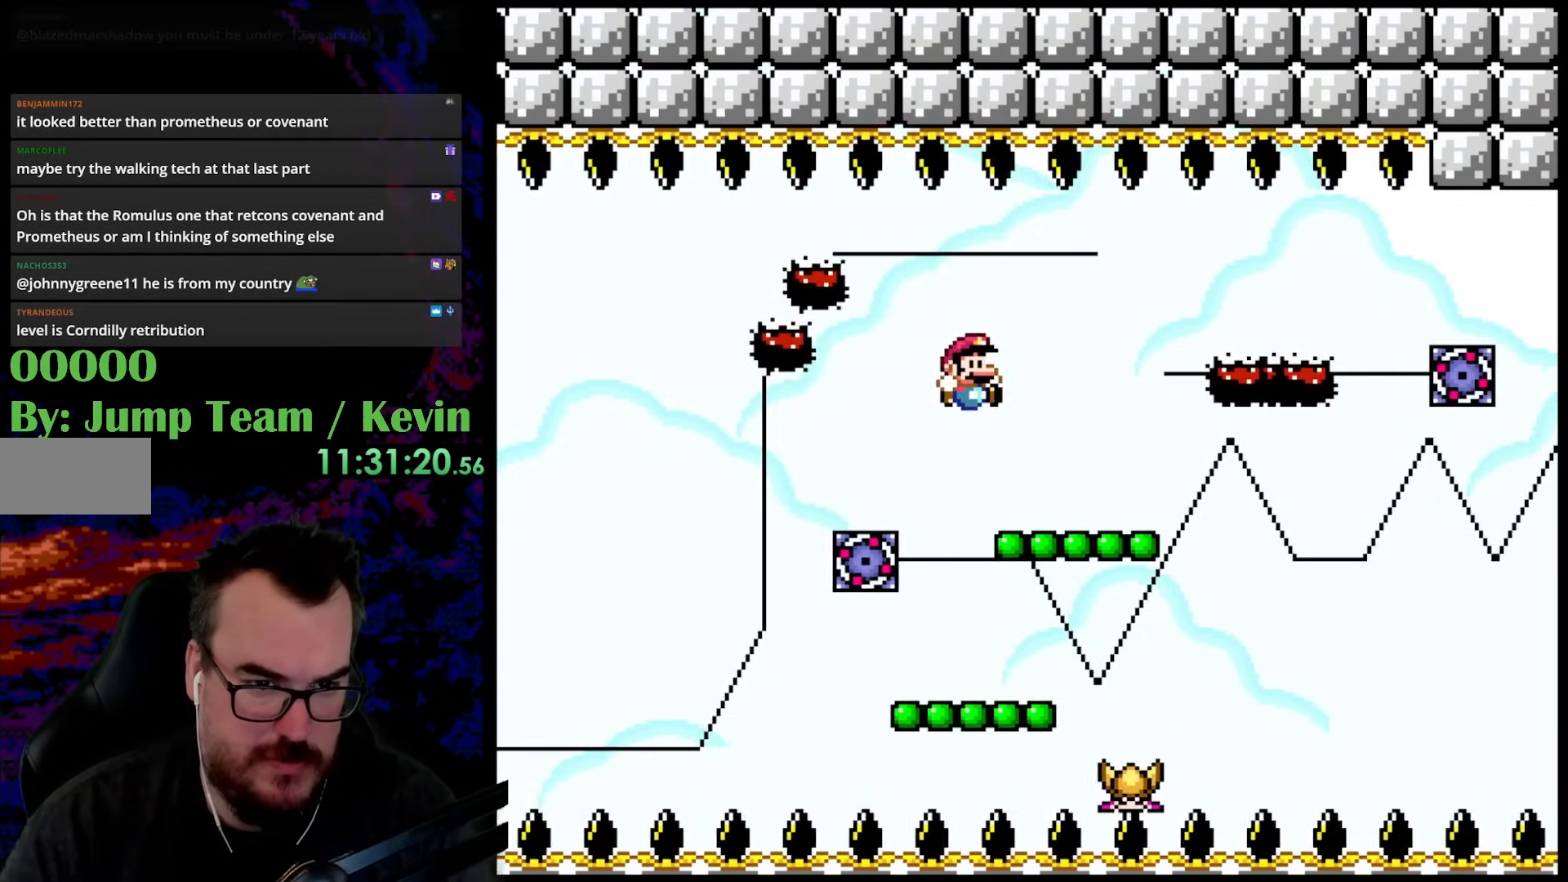
{"buttons": ["B", "Y", "DPAD_UP", "DPAD_RIGHT"], "events": [[83, "DPAD_LEFT", "down"], [83, "DPAD_RIGHT", "up"], [83, "DPAD_UP", "down"], [233, "B", "down"], [300, "DPAD_LEFT", "up"], [333, "DPAD_RIGHT", "down"]]}
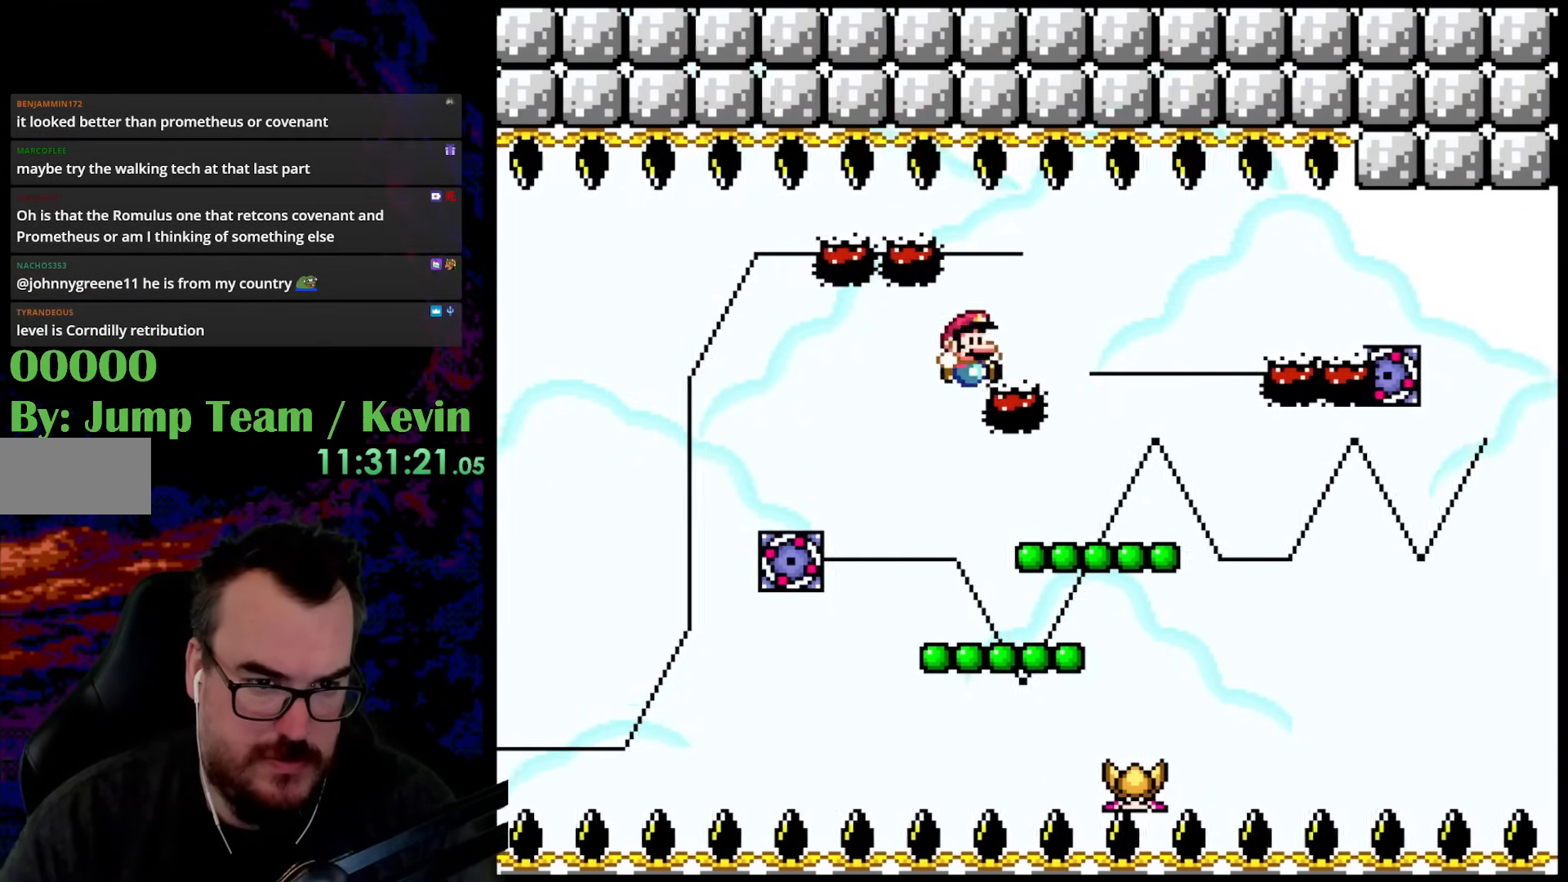
{"buttons": ["B", "Y", "DPAD_UP", "DPAD_RIGHT"], "events": []}
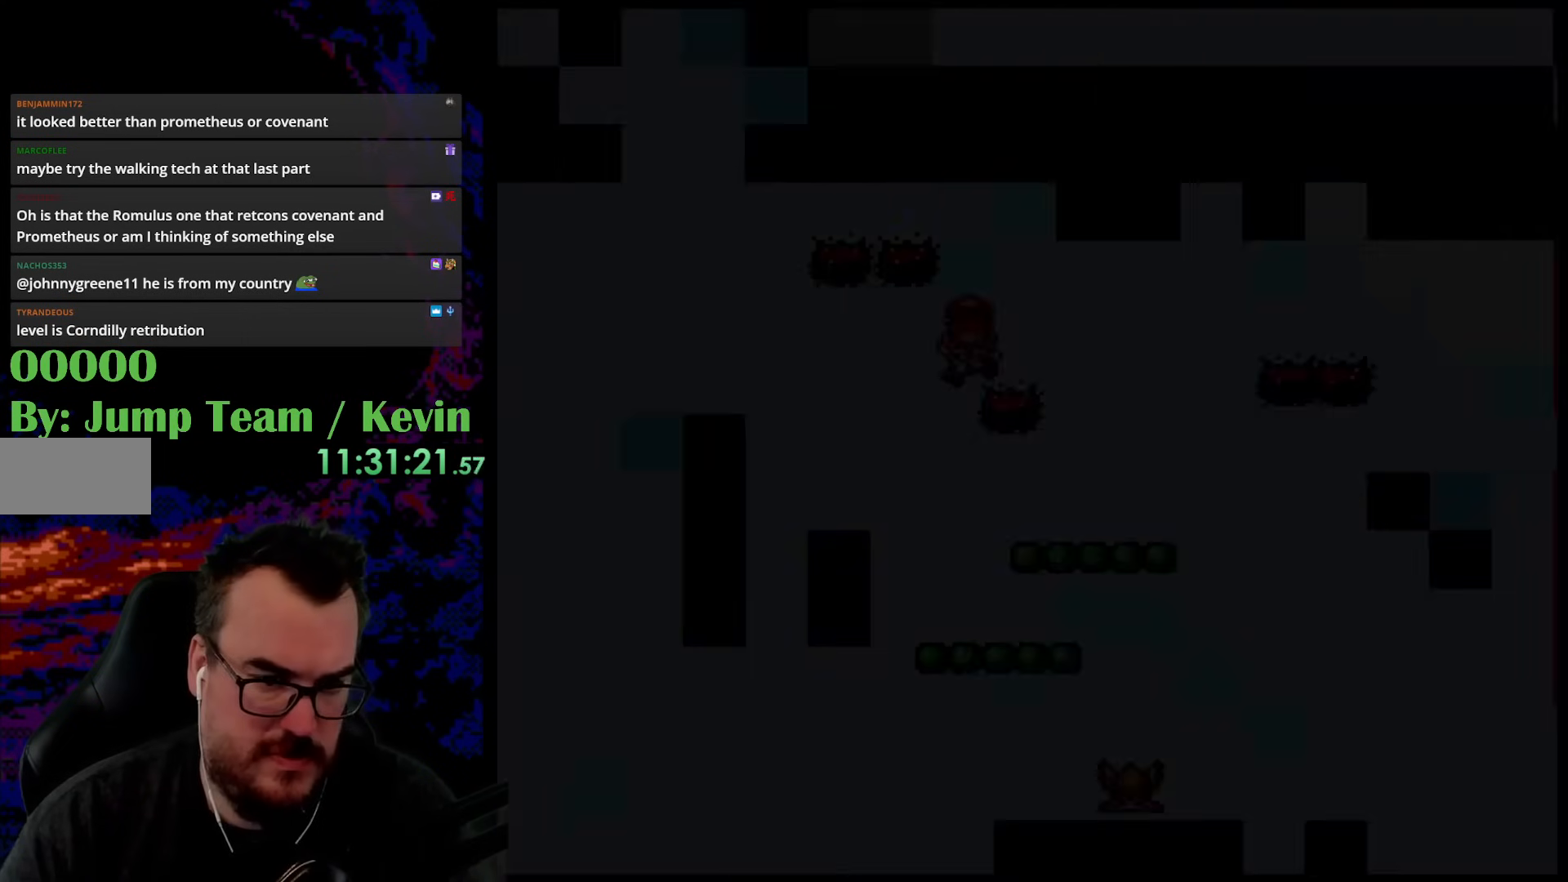
{"buttons": ["B", "Y"], "events": [[67, "DPAD_UP", "up"], [350, "DPAD_RIGHT", "up"]]}
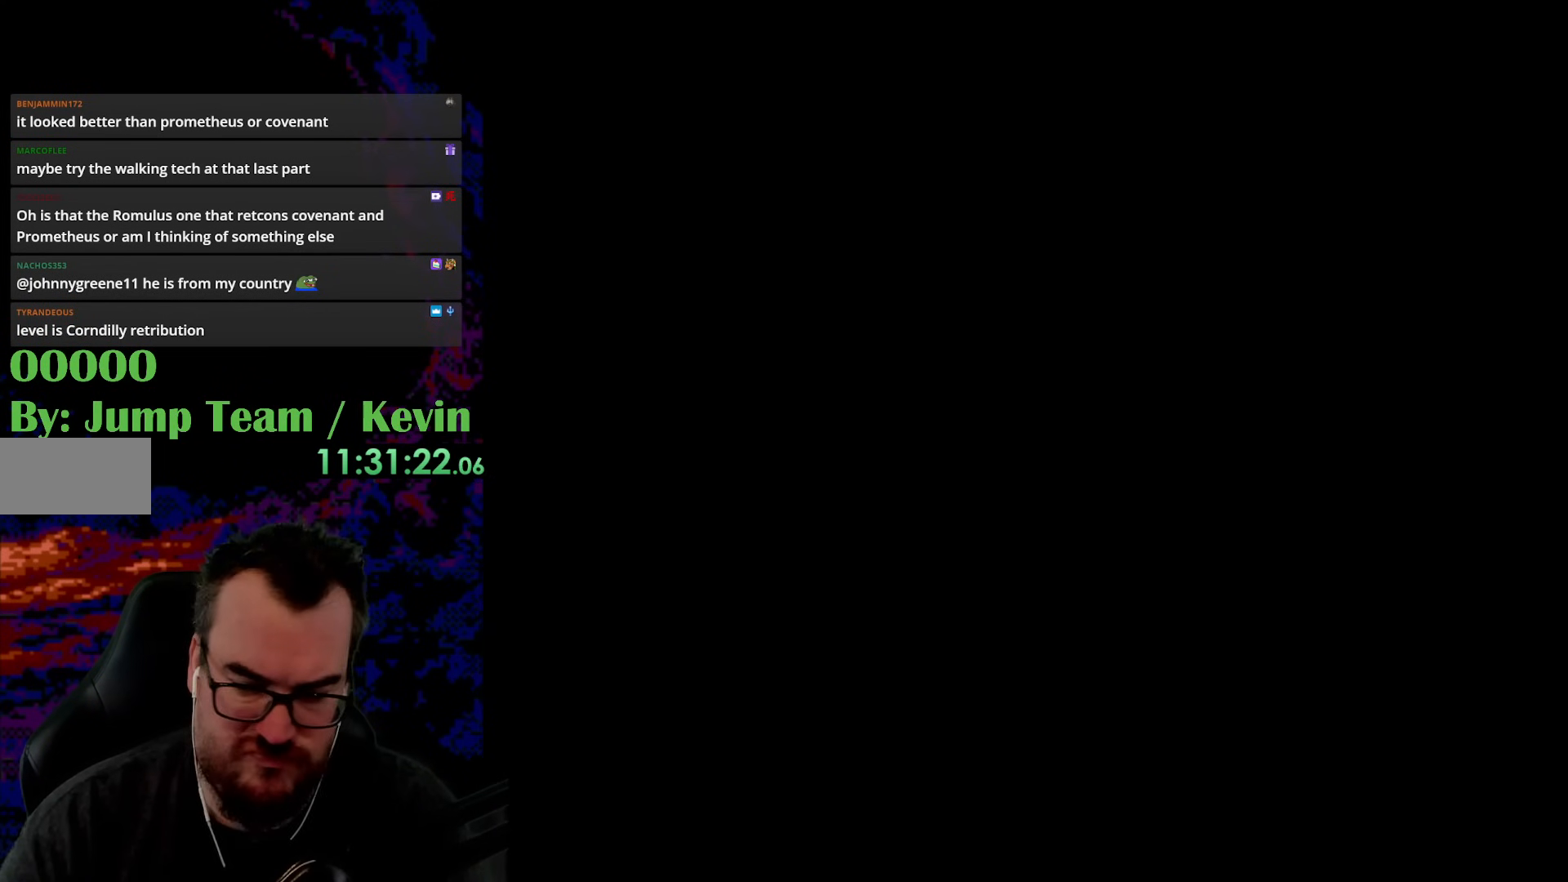
{"buttons": [], "events": [[117, "B", "up"], [333, "Y", "up"]]}